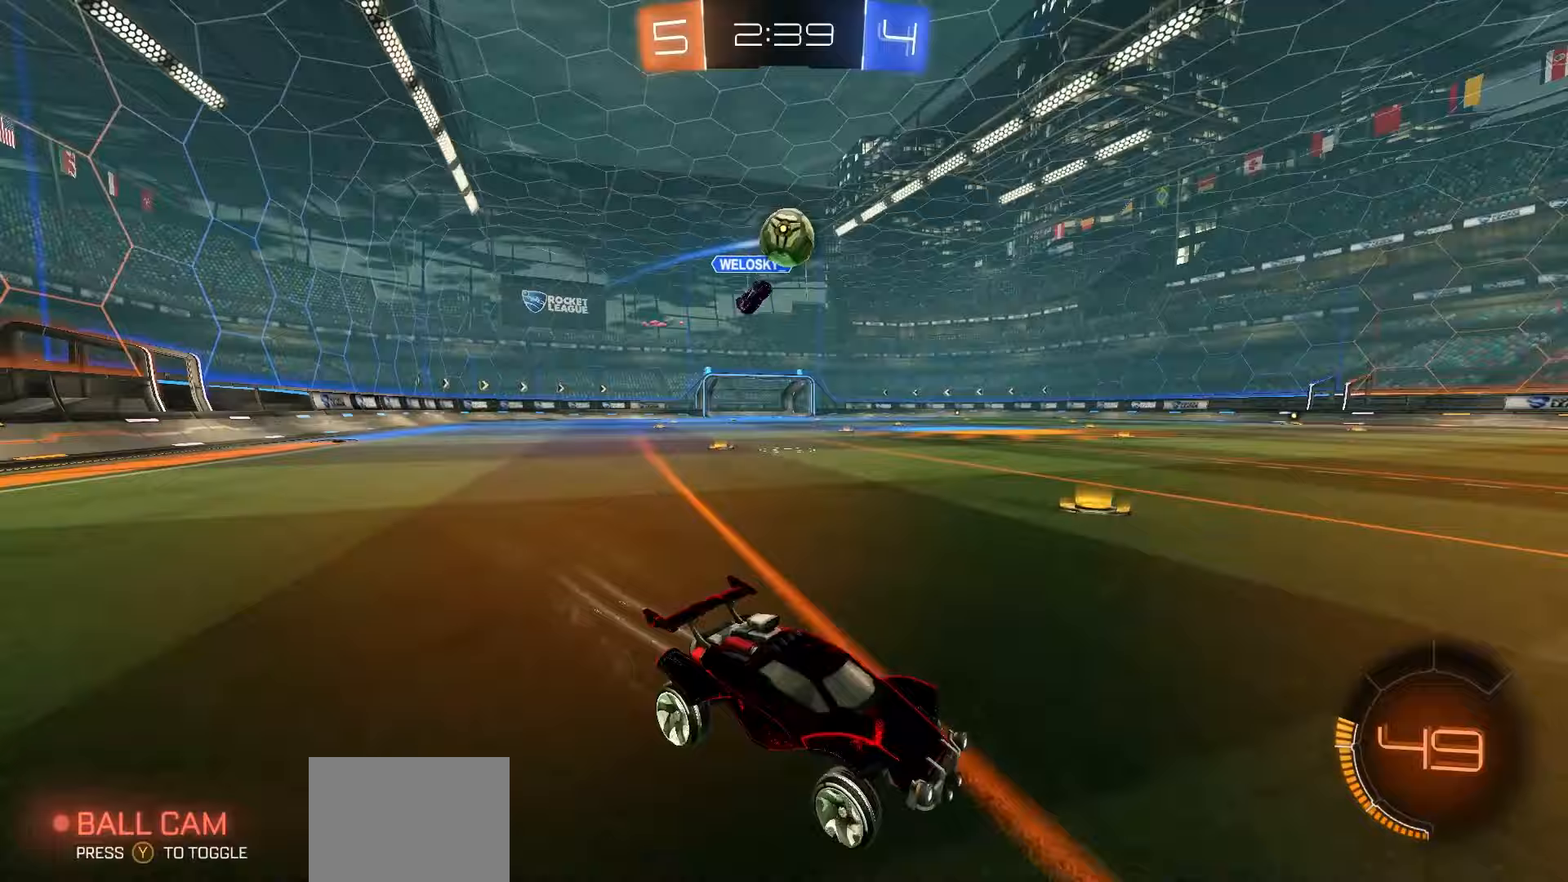
Gameplay with a controller (Xbox layout); each line is a JSON object with the inputs held at the frame after it (dt_ms = milliseconds from this image to that frame). "events" lists button and stick changes between this image and that frame as [ms after this image, input, new state], when the widget could be followed in between. Not read: right_stick.
{"dt_ms": 500, "buttons": ["R2"], "left_stick": "center", "events": [[17, "R2", "down"], [167, "left_stick", "left"], [300, "left_stick", "center"]]}
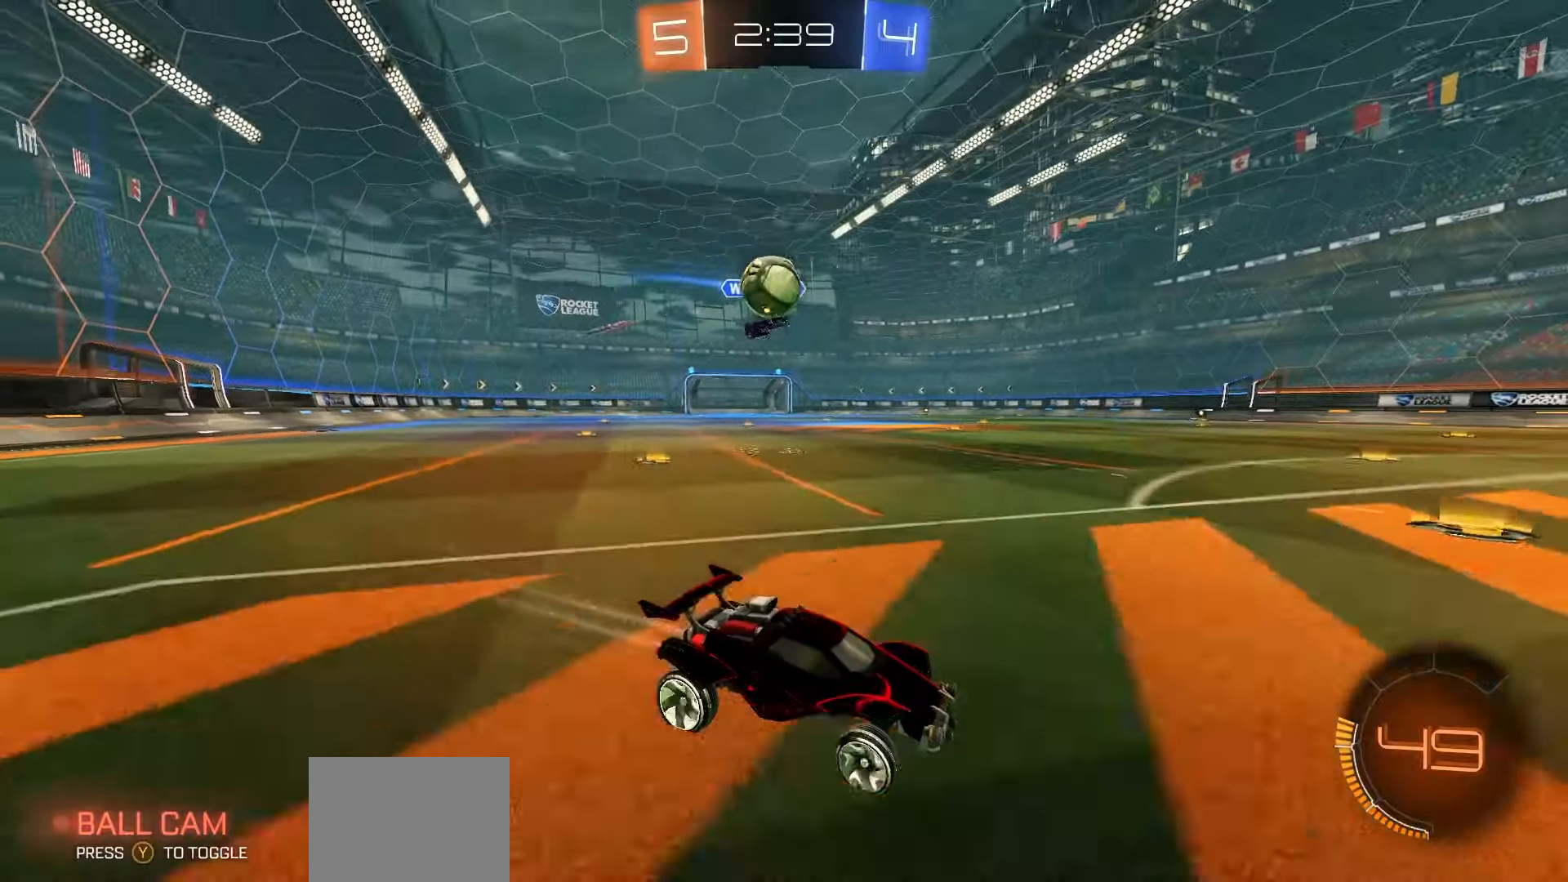
{"dt_ms": 500, "buttons": ["L2"], "left_stick": "left"}
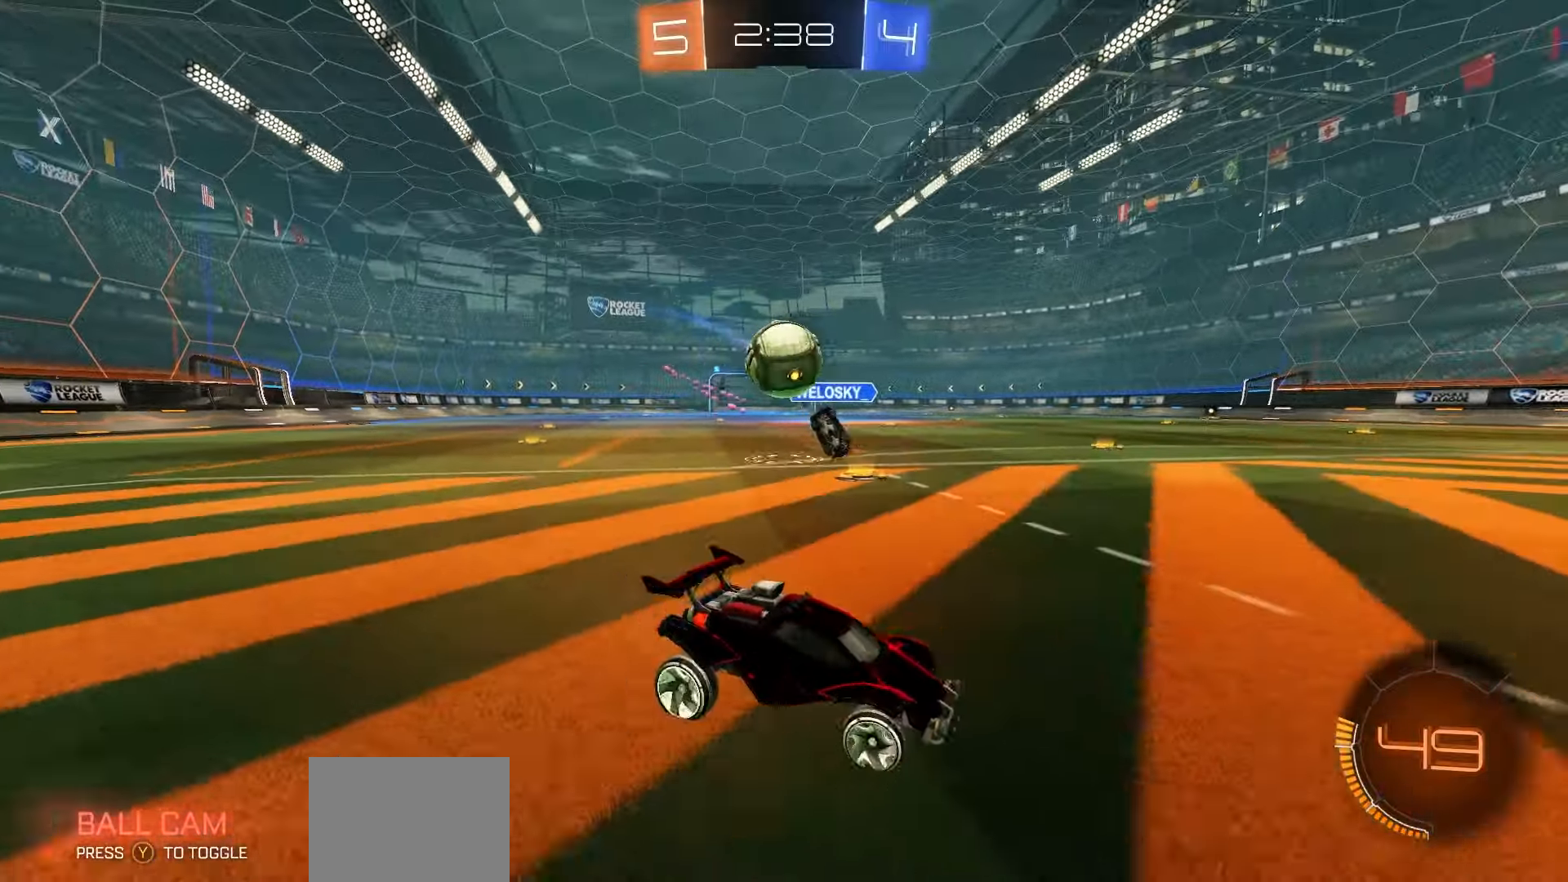
{"dt_ms": 500, "buttons": ["R1", "R2"], "left_stick": "center", "events": [[33, "L2", "up"], [133, "A", "down"], [150, "R2", "down"], [183, "left_stick", "down-left"], [217, "R2", "up"], [283, "left_stick", "center"], [300, "A", "up"], [467, "R2", "down"], [483, "R1", "down"]]}
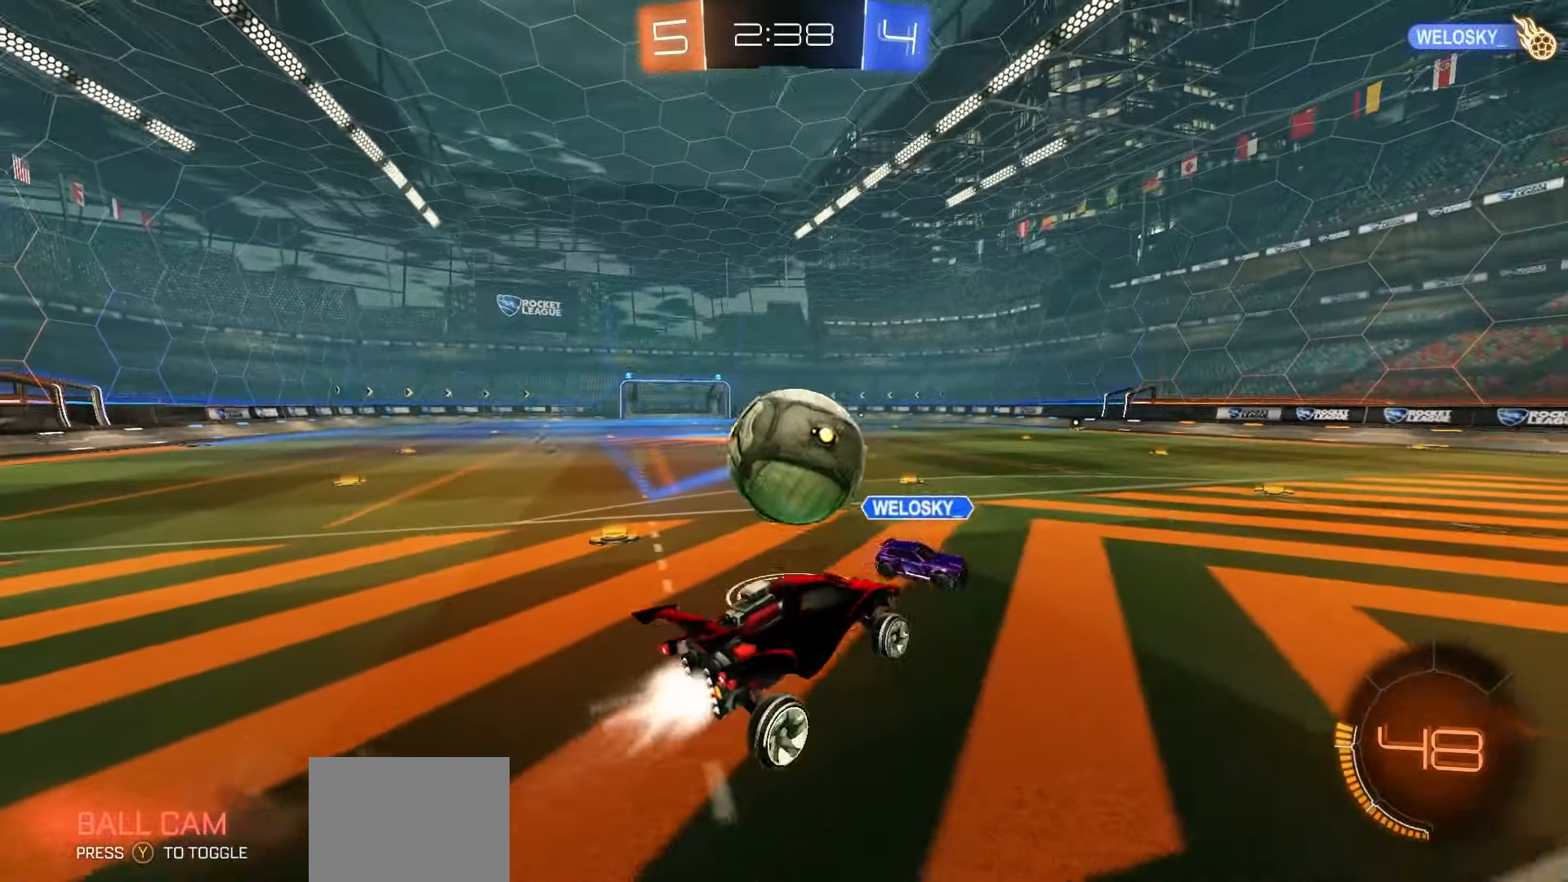
{"dt_ms": 500, "buttons": ["L1", "R2"], "left_stick": "down", "events": [[217, "L1", "down"], [217, "left_stick", "up-right"], [233, "A", "down"], [250, "L3", "down"], [350, "L3", "up"], [350, "left_stick", "down"], [367, "A", "up"], [383, "R1", "up"]]}
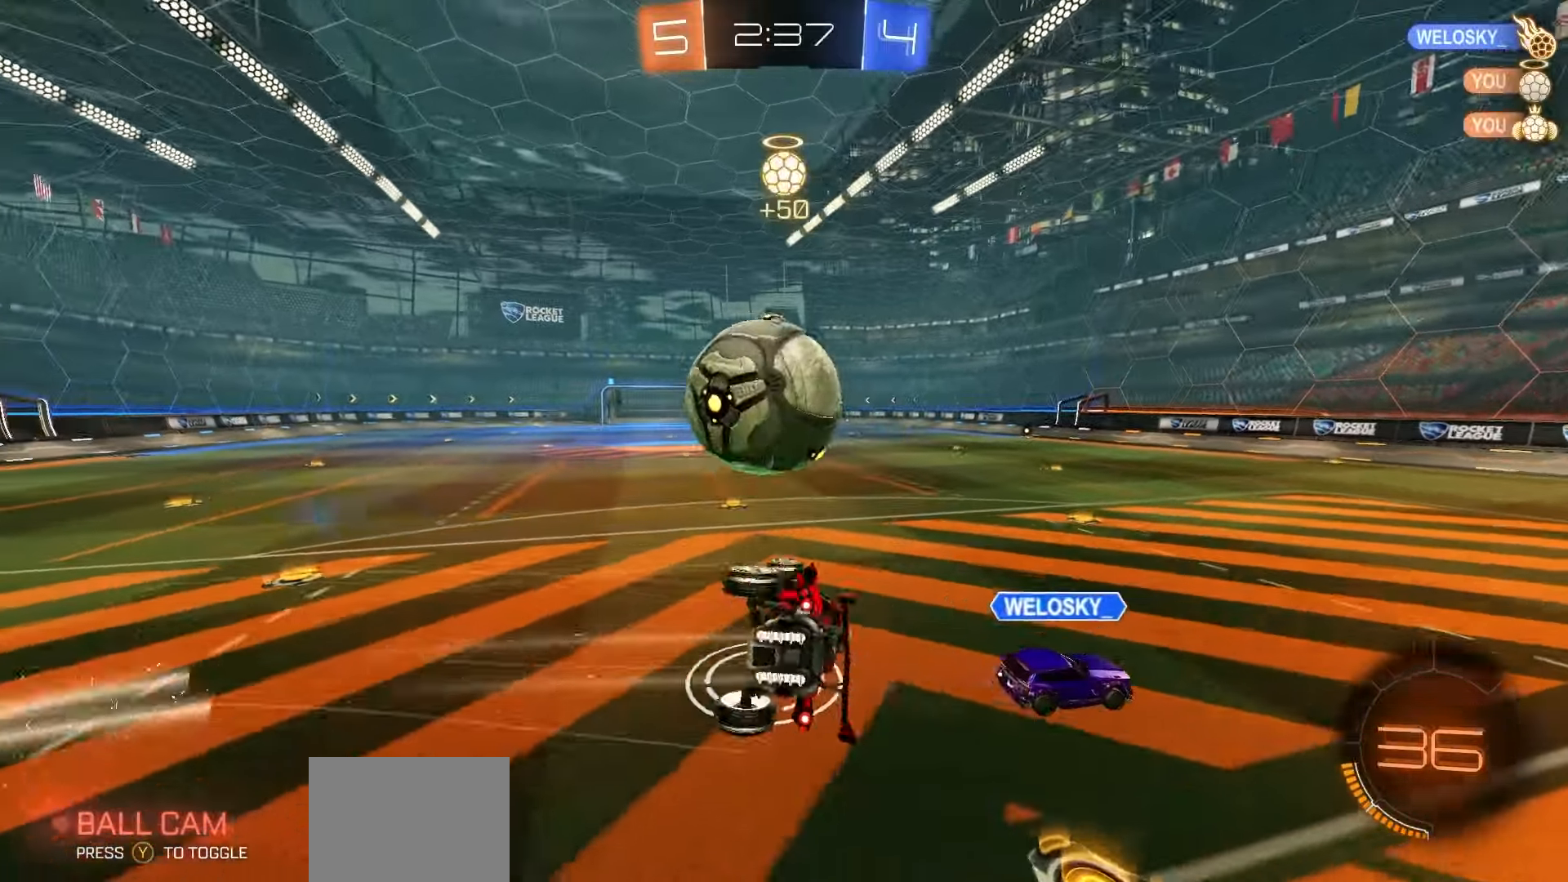
{"dt_ms": 500, "buttons": ["B", "R1", "R2"], "left_stick": "right", "events": [[133, "B", "down"], [133, "R1", "down"], [167, "left_stick", "down-left"], [350, "L1", "up"], [450, "left_stick", "right"]]}
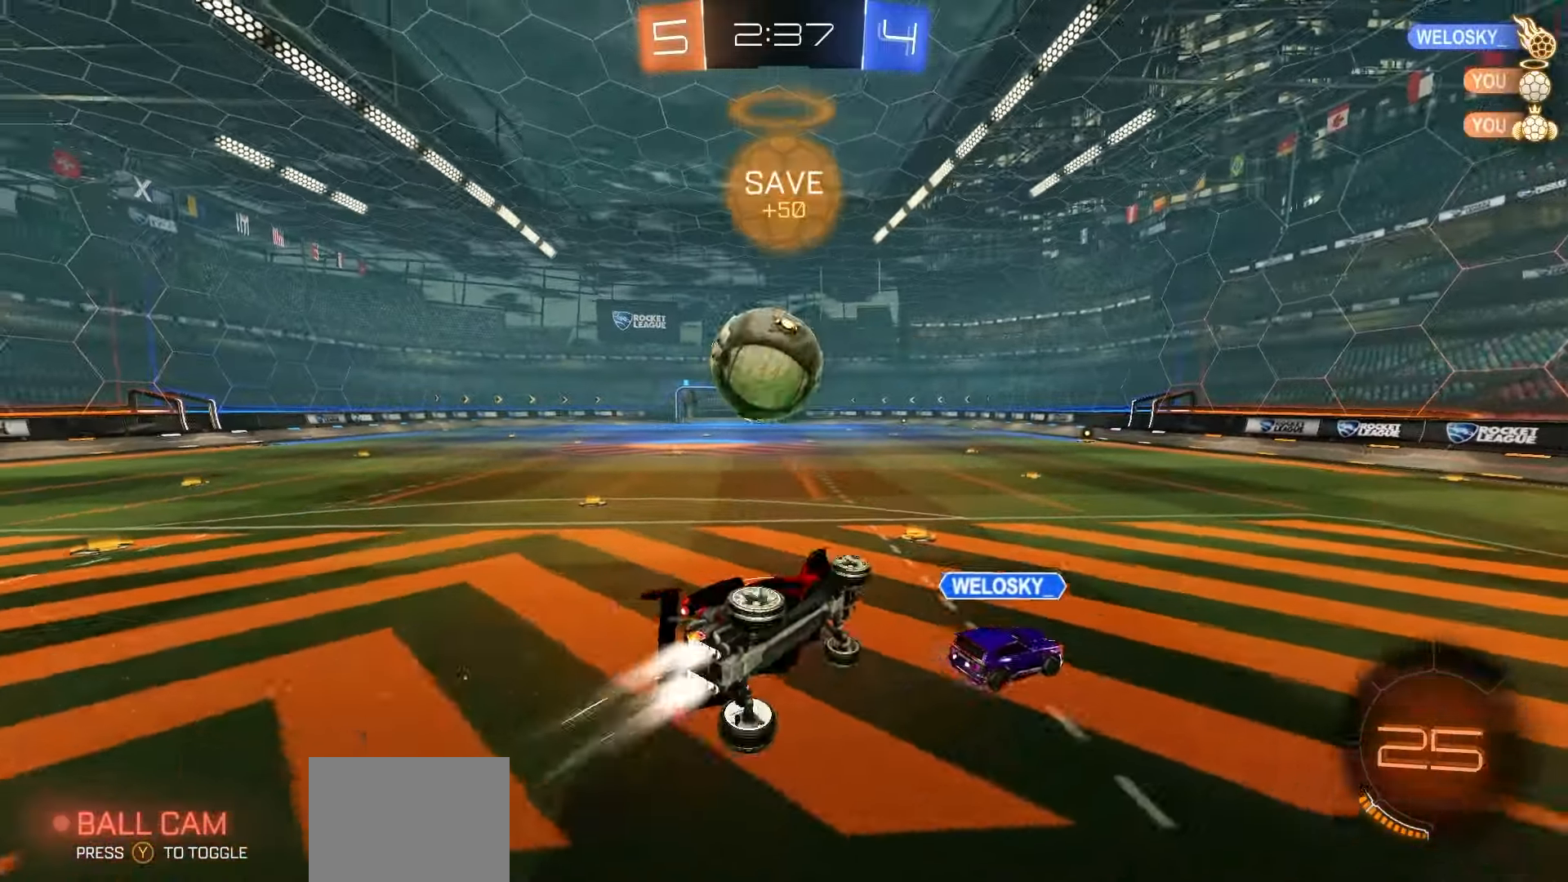
{"dt_ms": 500, "buttons": ["X", "R2"], "left_stick": "left"}
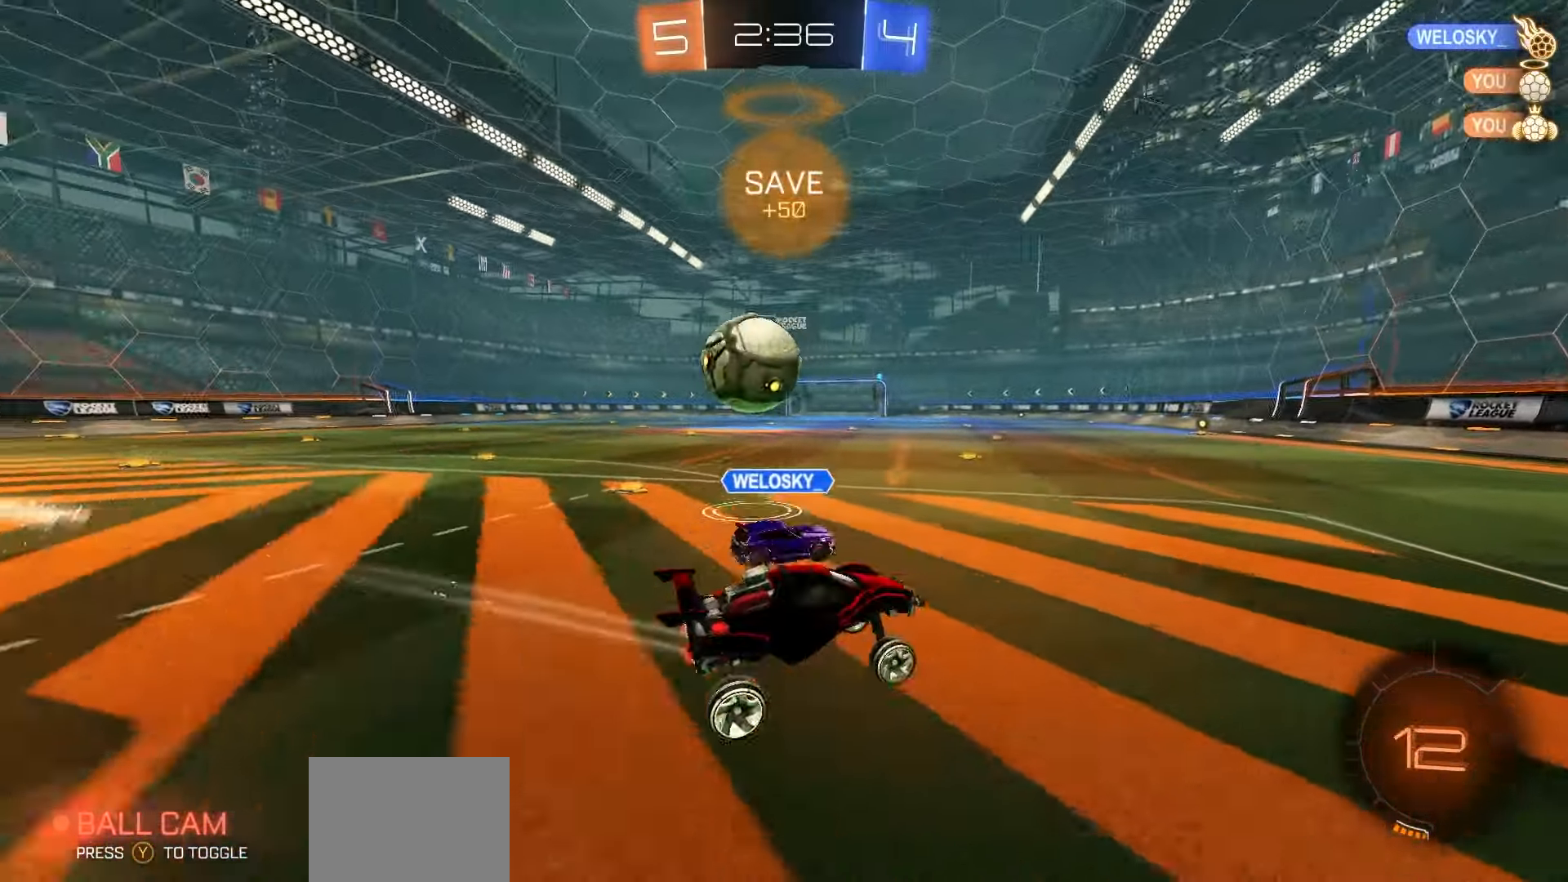
{"dt_ms": 500, "buttons": ["R1", "R2"], "left_stick": "center", "events": [[50, "X", "up"], [150, "R1", "down"], [500, "left_stick", "center"]]}
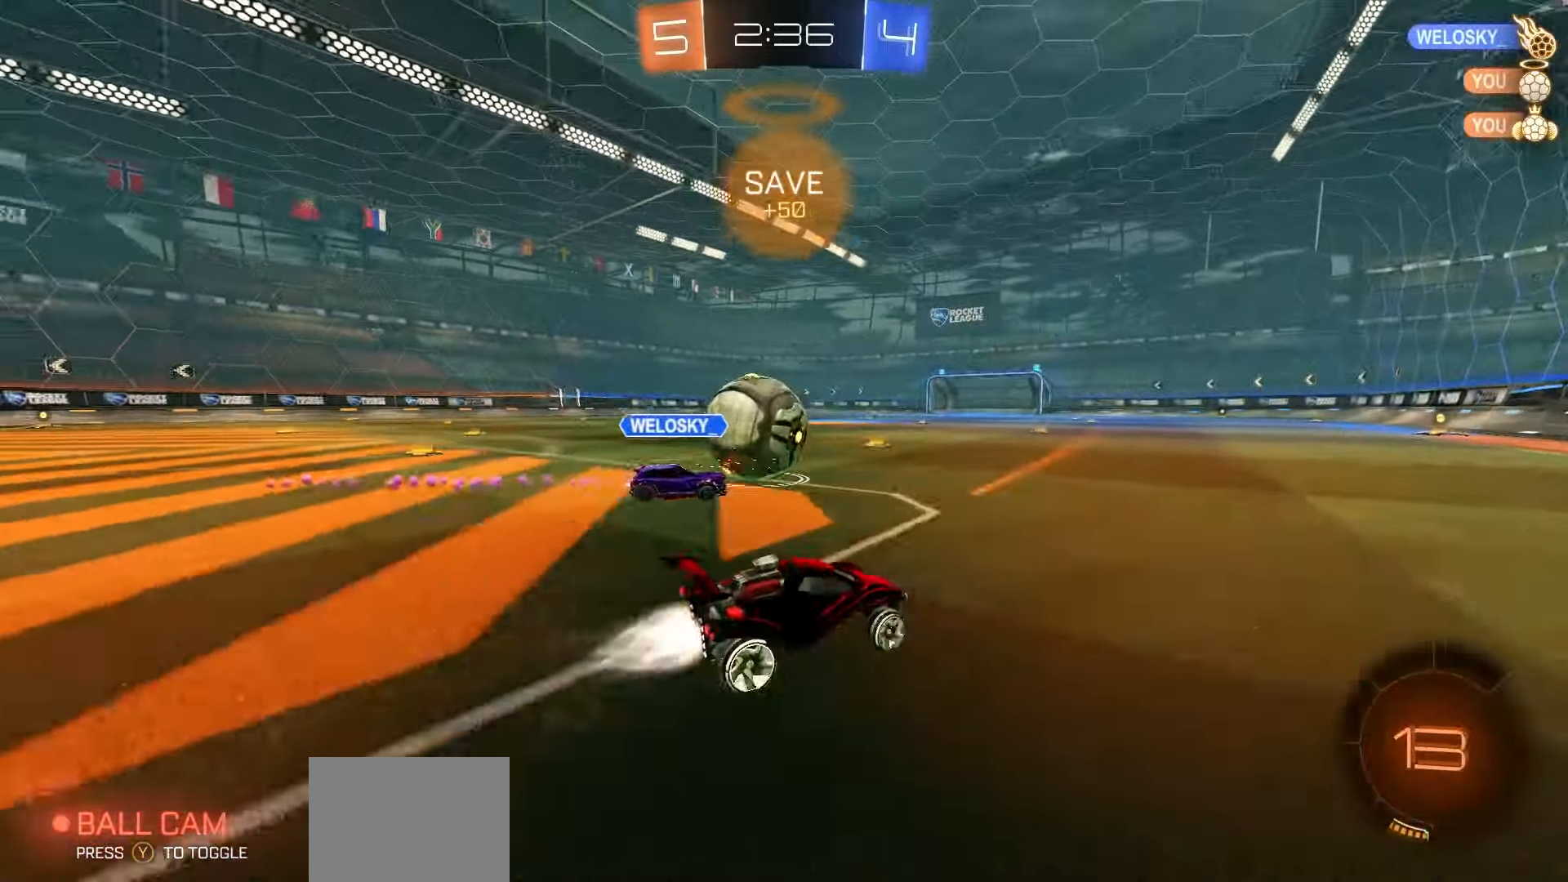
{"dt_ms": 500, "buttons": ["R2"], "left_stick": "center", "events": [[133, "left_stick", "left"], [183, "R1", "up"], [350, "left_stick", "center"], [367, "A", "down"], [433, "A", "up"]]}
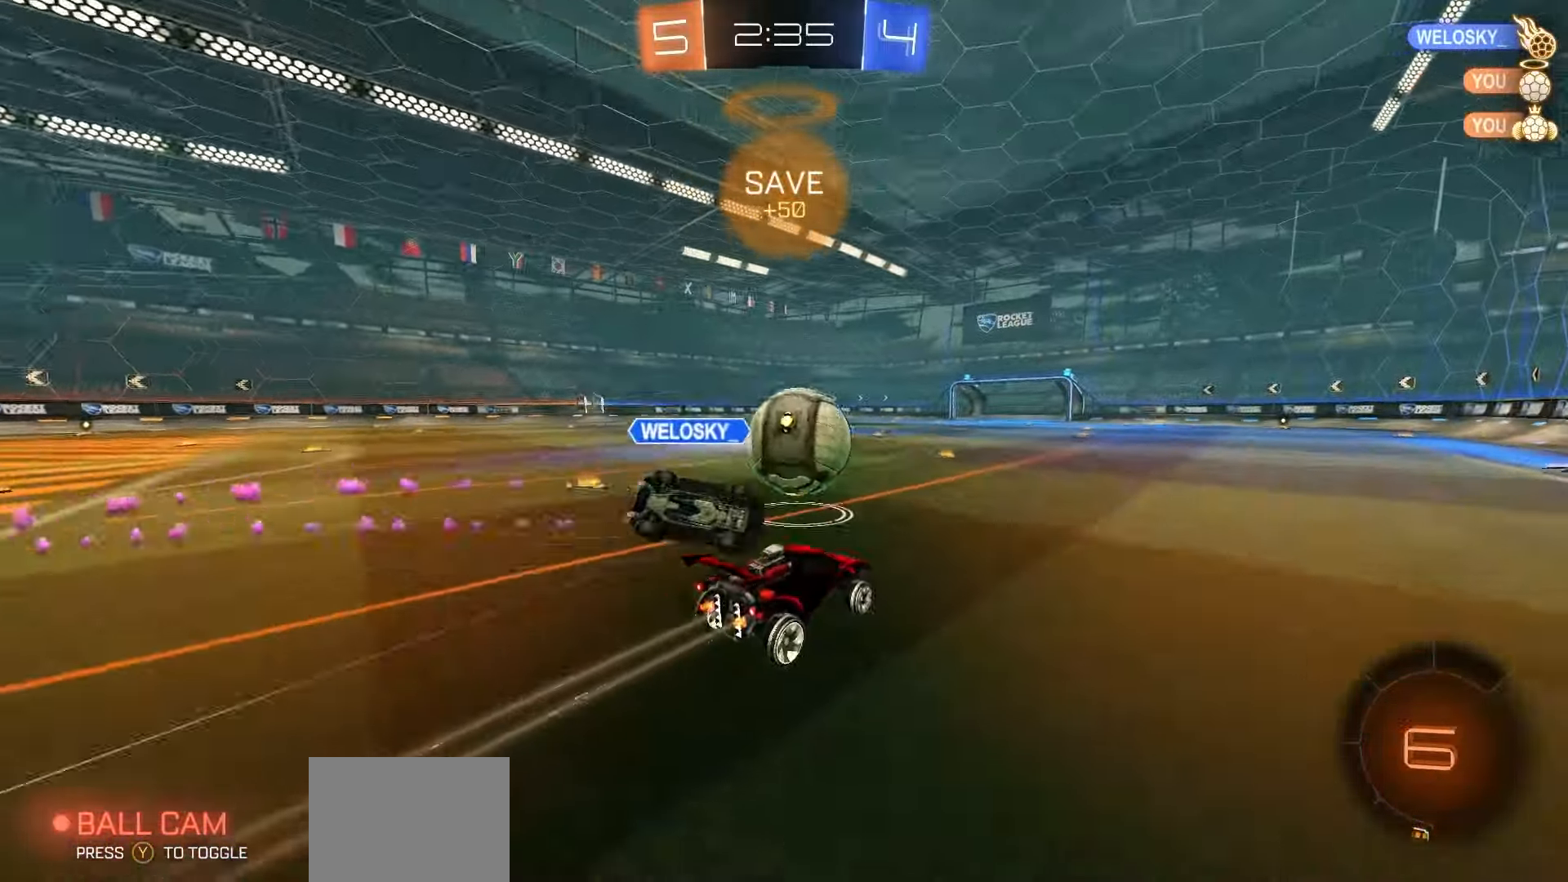
{"dt_ms": 500, "buttons": ["L1", "R2"], "left_stick": "down", "events": [[200, "L1", "down"], [200, "left_stick", "up-right"], [217, "L3", "down"], [233, "A", "down"], [233, "R1", "down"], [367, "A", "up"], [367, "L3", "up"], [383, "R1", "up"], [383, "left_stick", "down"]]}
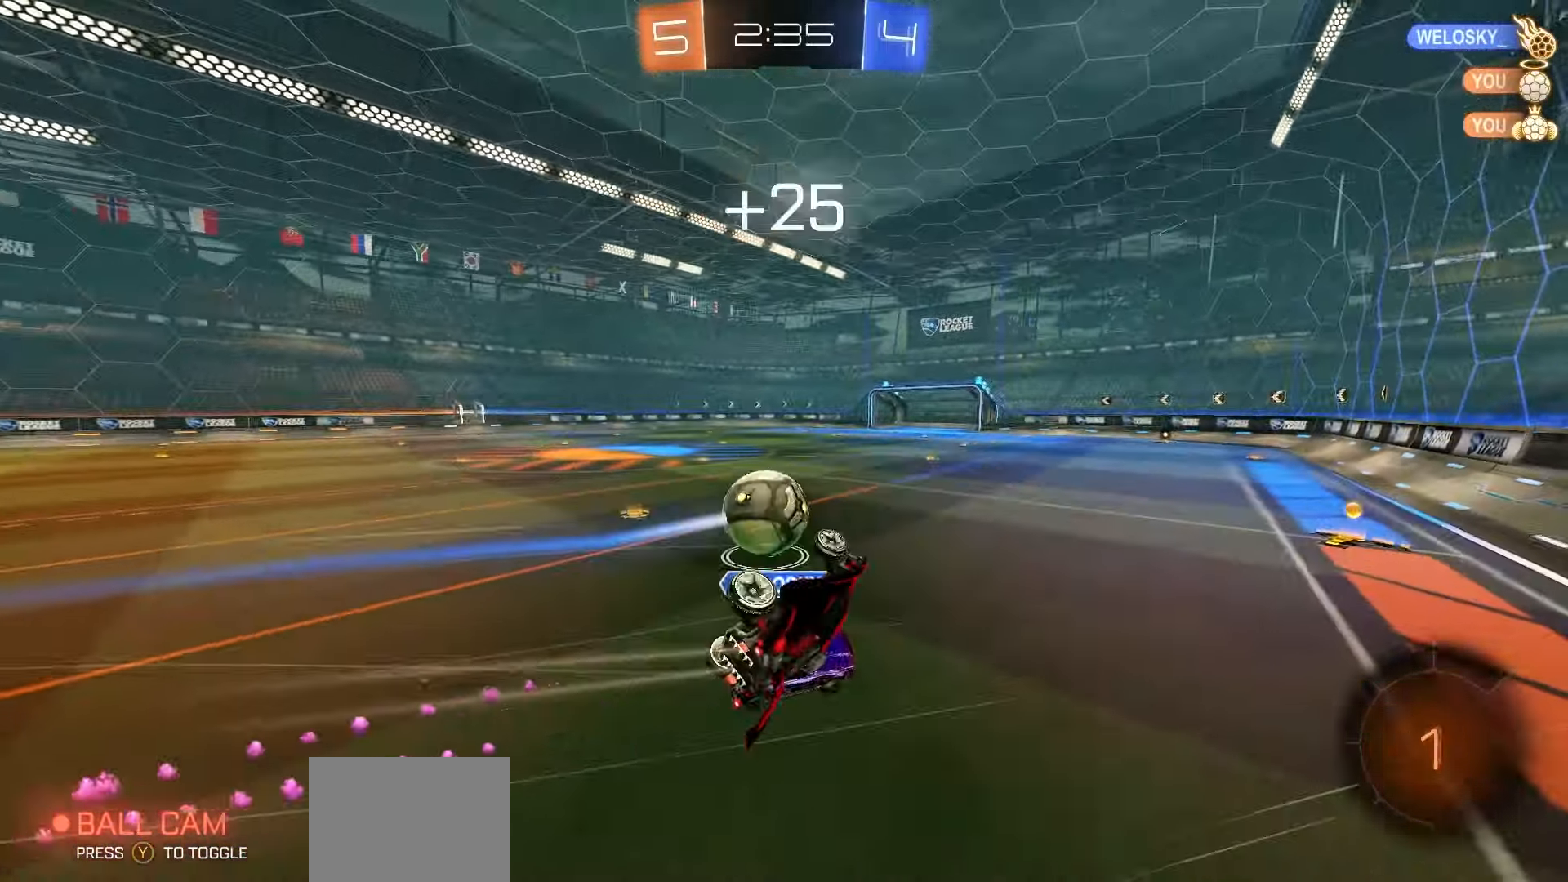
{"dt_ms": 500, "buttons": ["R2"], "left_stick": "center", "events": [[150, "B", "down"], [183, "R1", "down"], [300, "left_stick", "down-right"], [317, "R1", "up"], [433, "B", "up"], [433, "L1", "up"], [433, "left_stick", "center"]]}
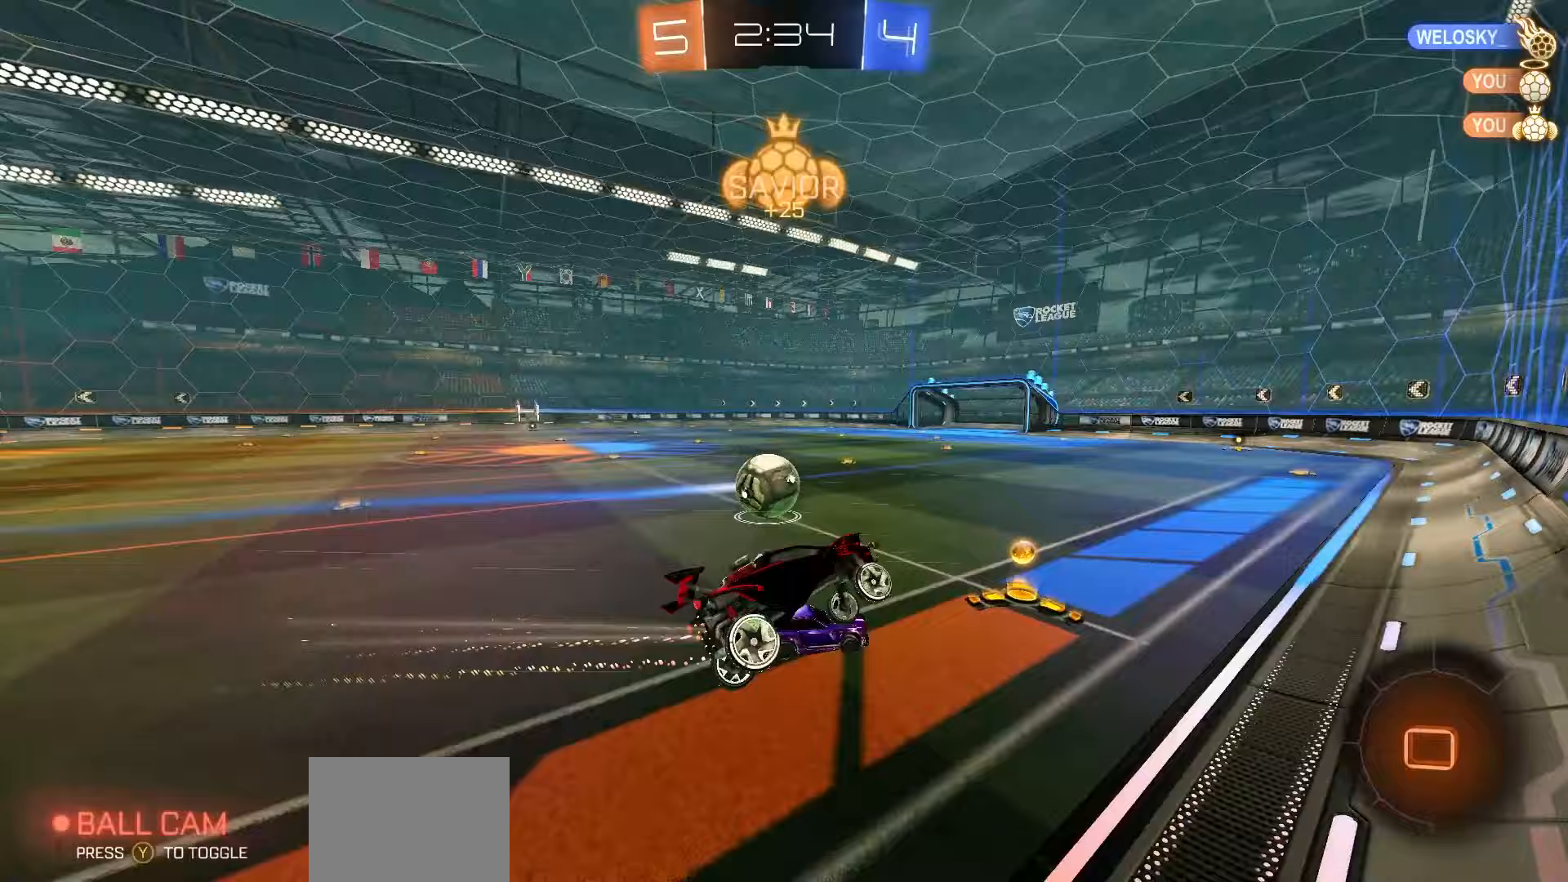
{"dt_ms": 500, "buttons": ["A", "R1", "R2"], "left_stick": "down-left", "events": [[67, "X", "down"], [133, "left_stick", "left"], [300, "X", "up"], [333, "L1", "down"], [333, "R1", "down"], [350, "left_stick", "up-right"], [367, "A", "down"], [383, "L3", "down"], [433, "A", "up"], [450, "left_stick", "down-left"], [467, "L3", "up"], [483, "A", "down"], [500, "L1", "up"]]}
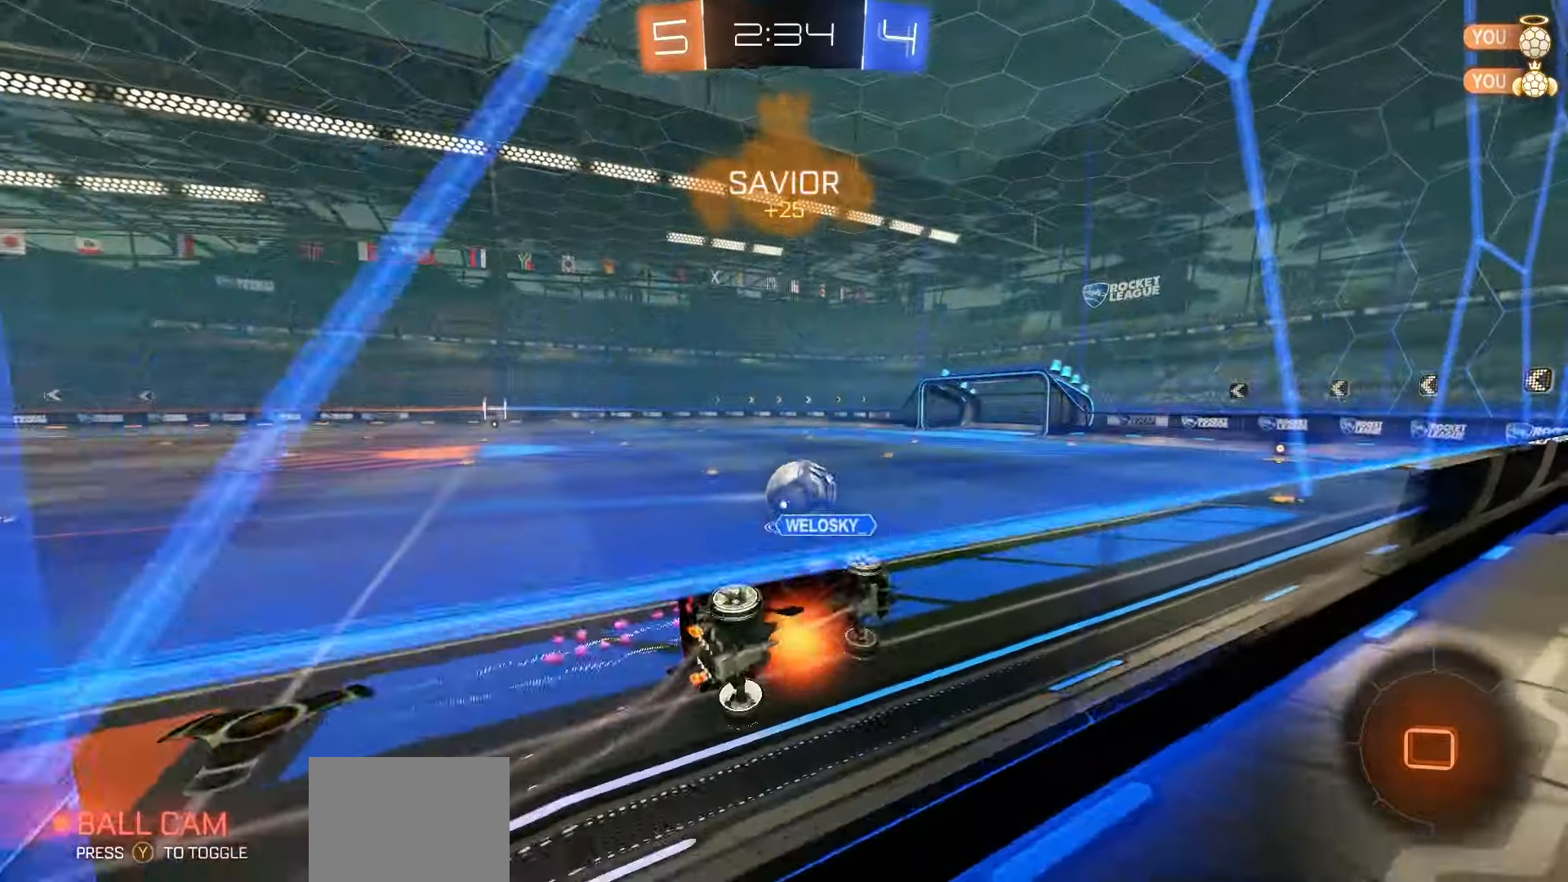
{"dt_ms": 500, "buttons": ["X", "R2"], "left_stick": "up-left", "events": [[67, "A", "up"], [83, "left_stick", "right"], [183, "left_stick", "center"], [250, "R1", "up"], [317, "left_stick", "up-left"], [450, "X", "down"]]}
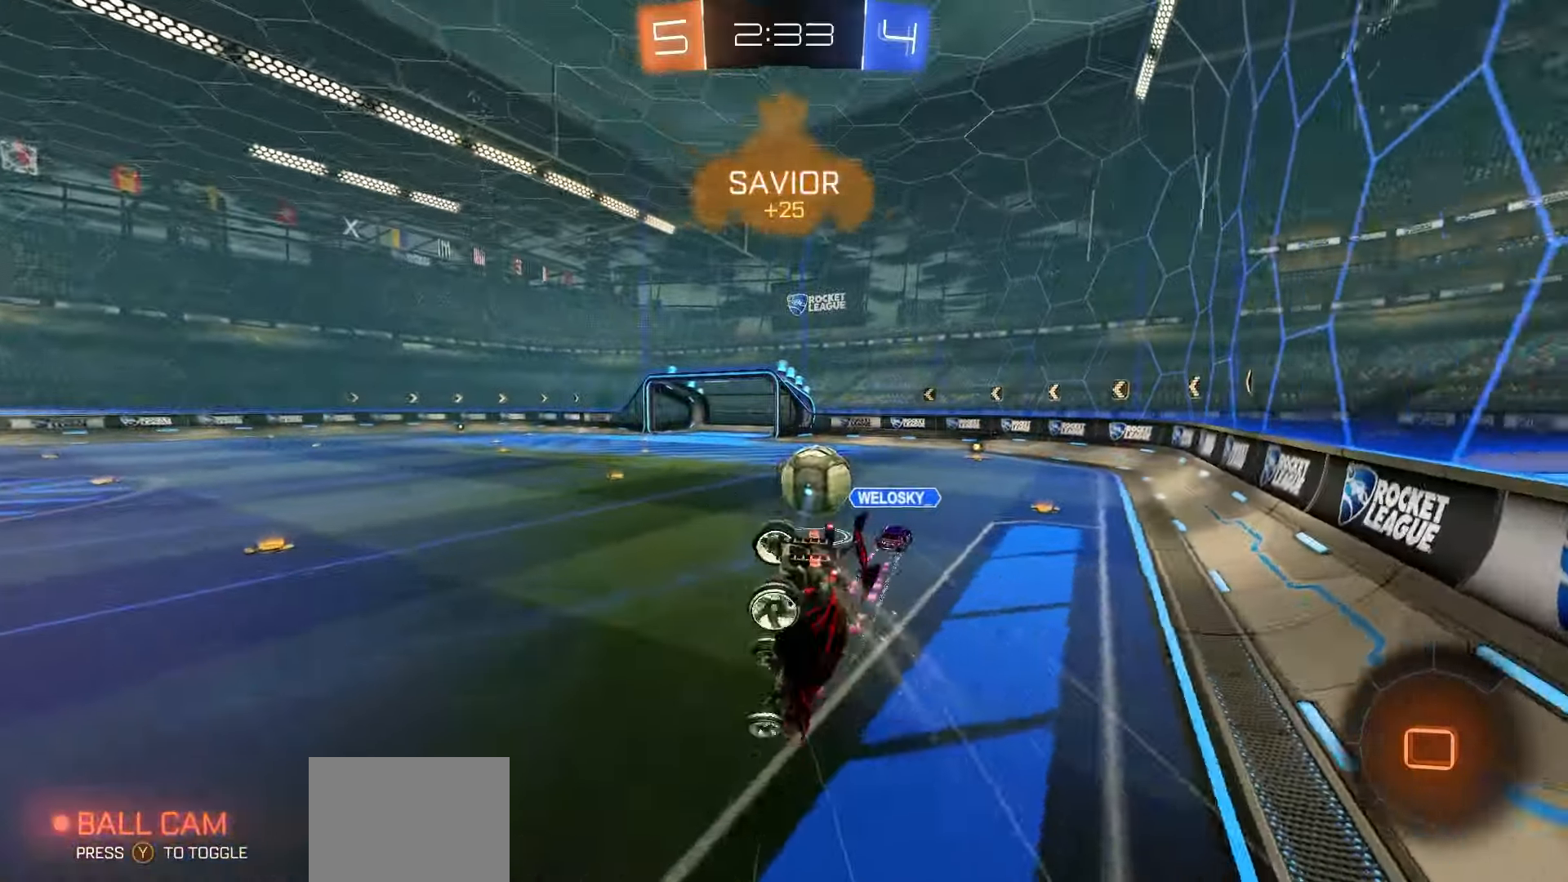
{"dt_ms": 500, "buttons": ["B", "R2"], "left_stick": "center", "events": [[83, "left_stick", "down-left"], [150, "X", "up"], [333, "left_stick", "center"], [450, "B", "down"]]}
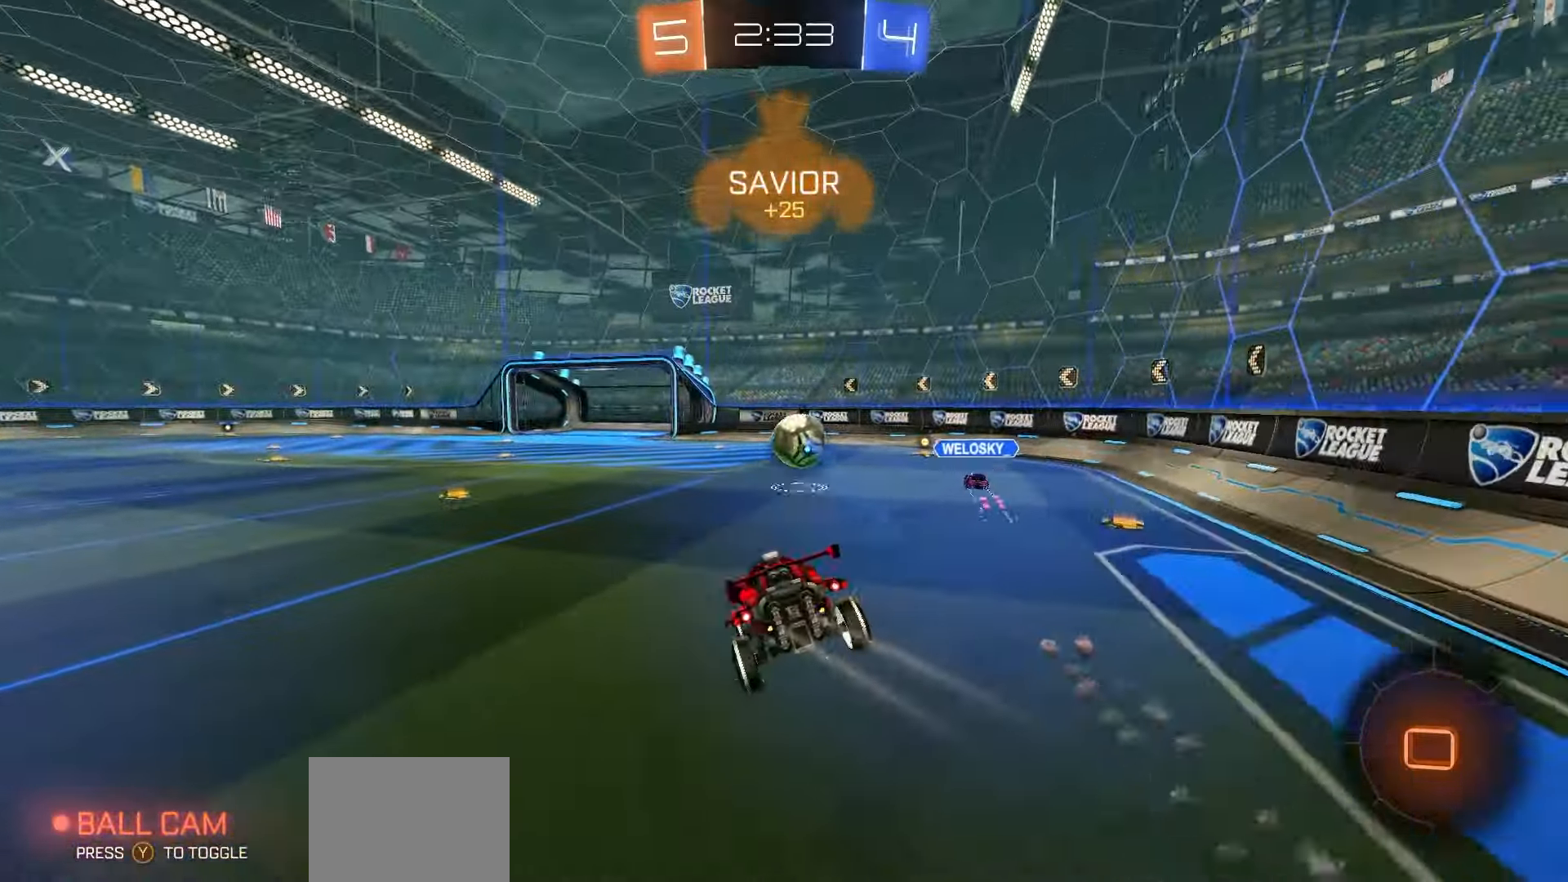
{"dt_ms": 500, "buttons": ["R2"], "left_stick": "left", "events": [[33, "B", "up"], [300, "left_stick", "left"]]}
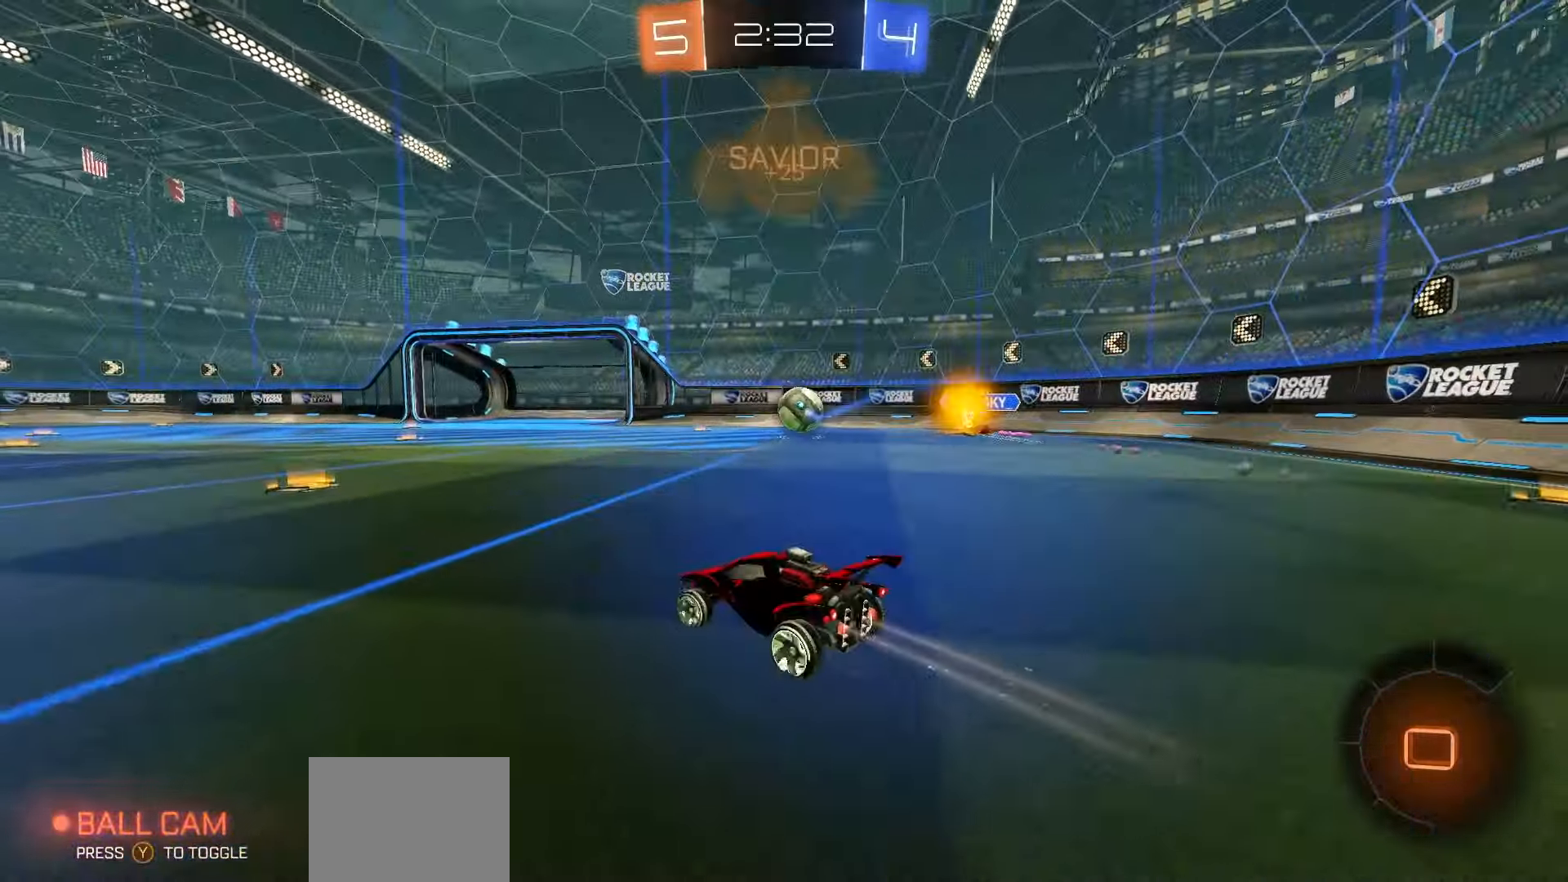
{"dt_ms": 500, "buttons": ["R2"], "left_stick": "right"}
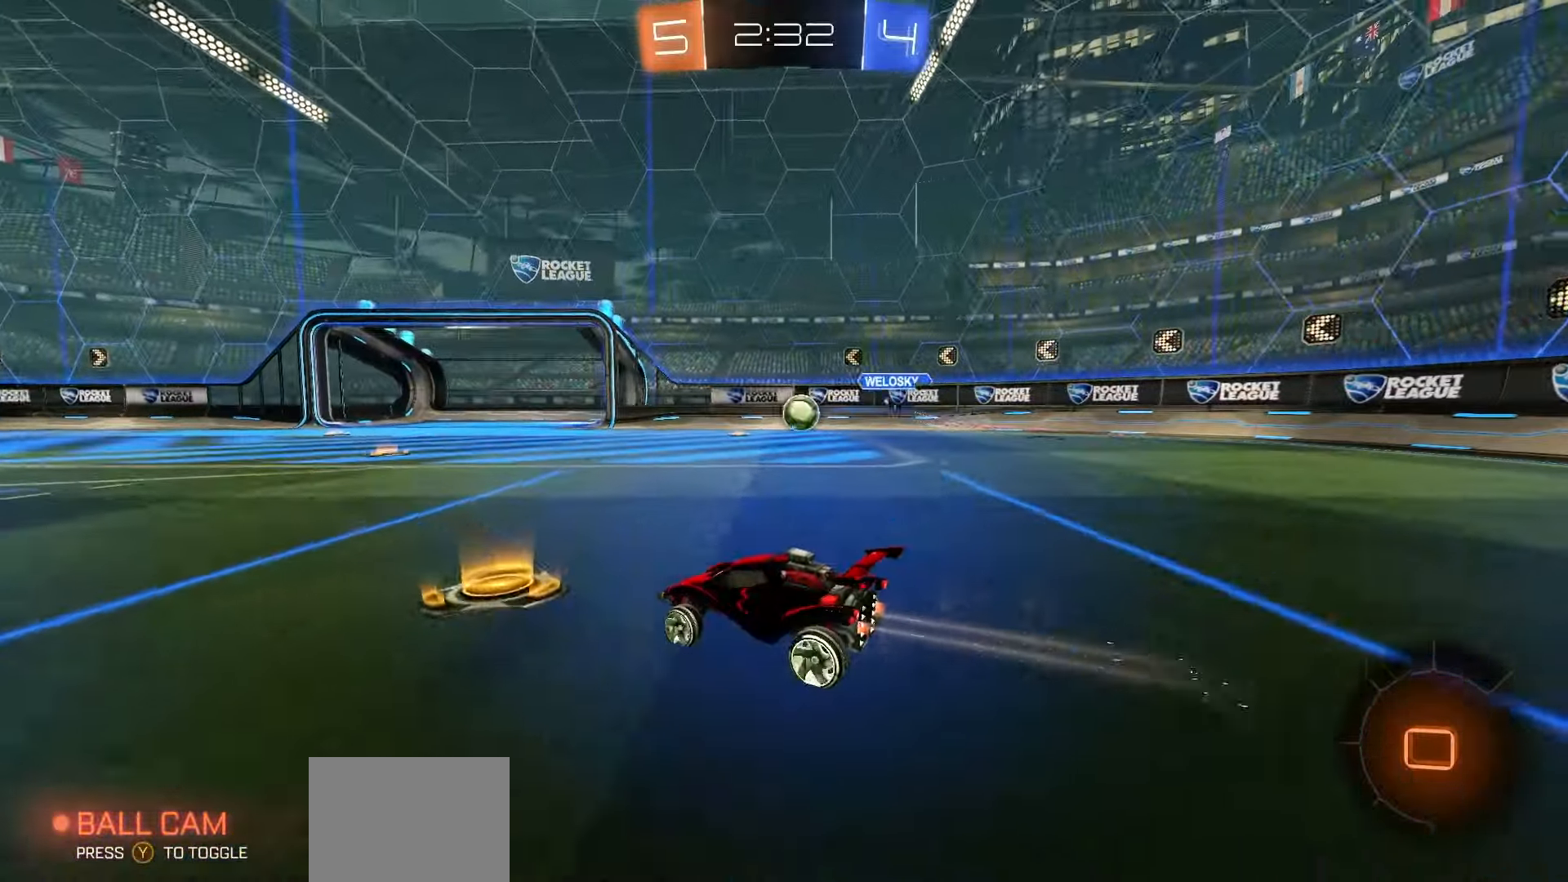
{"dt_ms": 500, "buttons": ["R2"], "left_stick": "right", "events": [[133, "left_stick", "center"], [267, "left_stick", "right"]]}
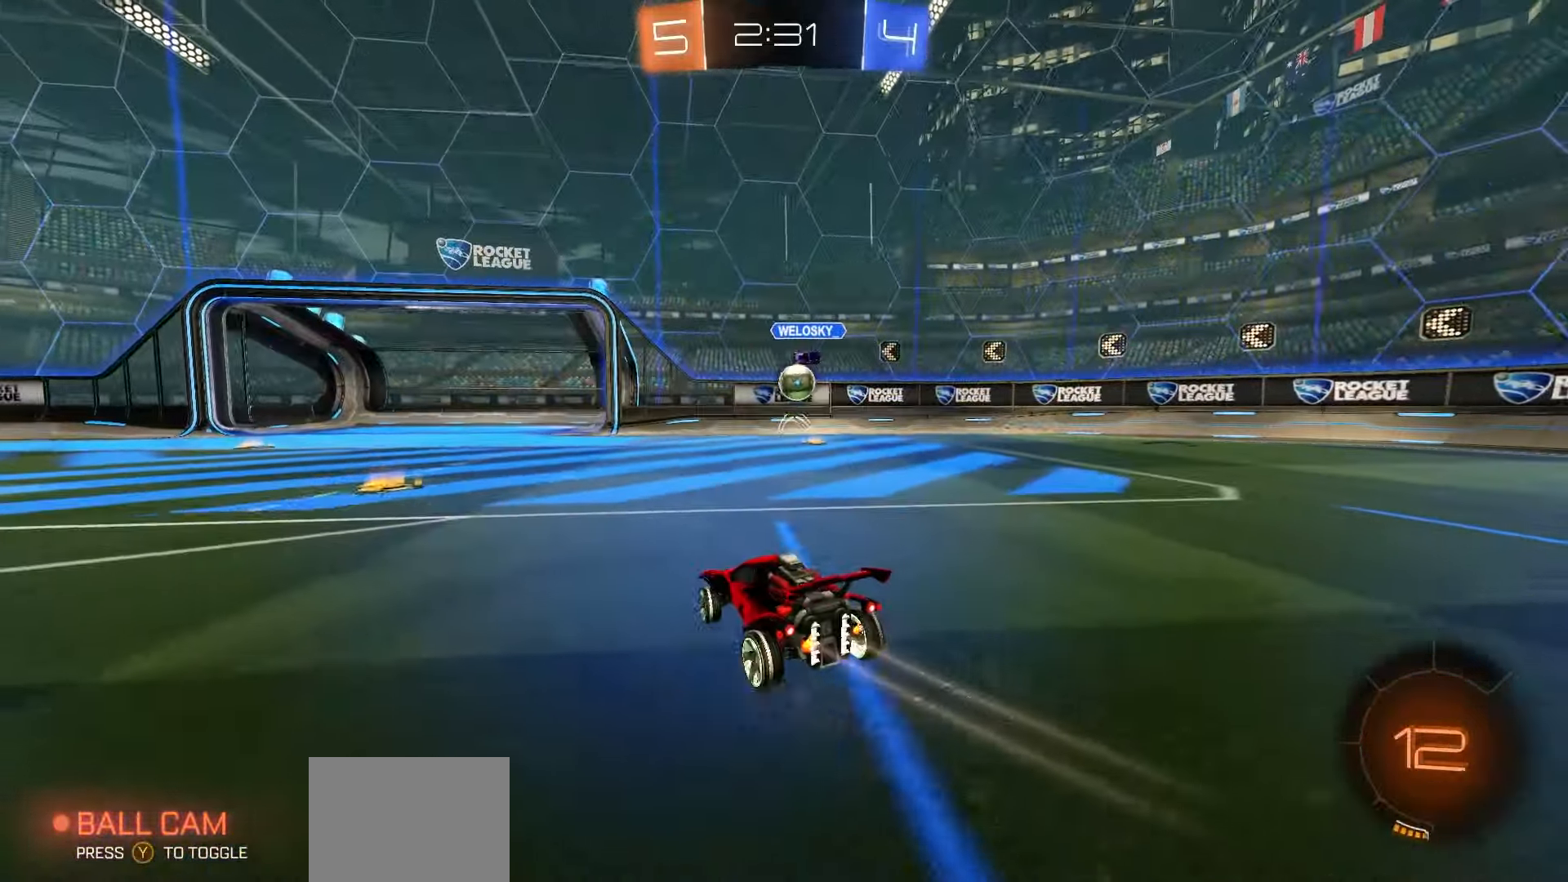
{"dt_ms": 500, "buttons": ["R1", "R2"], "left_stick": "left", "events": [[200, "left_stick", "center"], [283, "R1", "down"], [283, "left_stick", "left"]]}
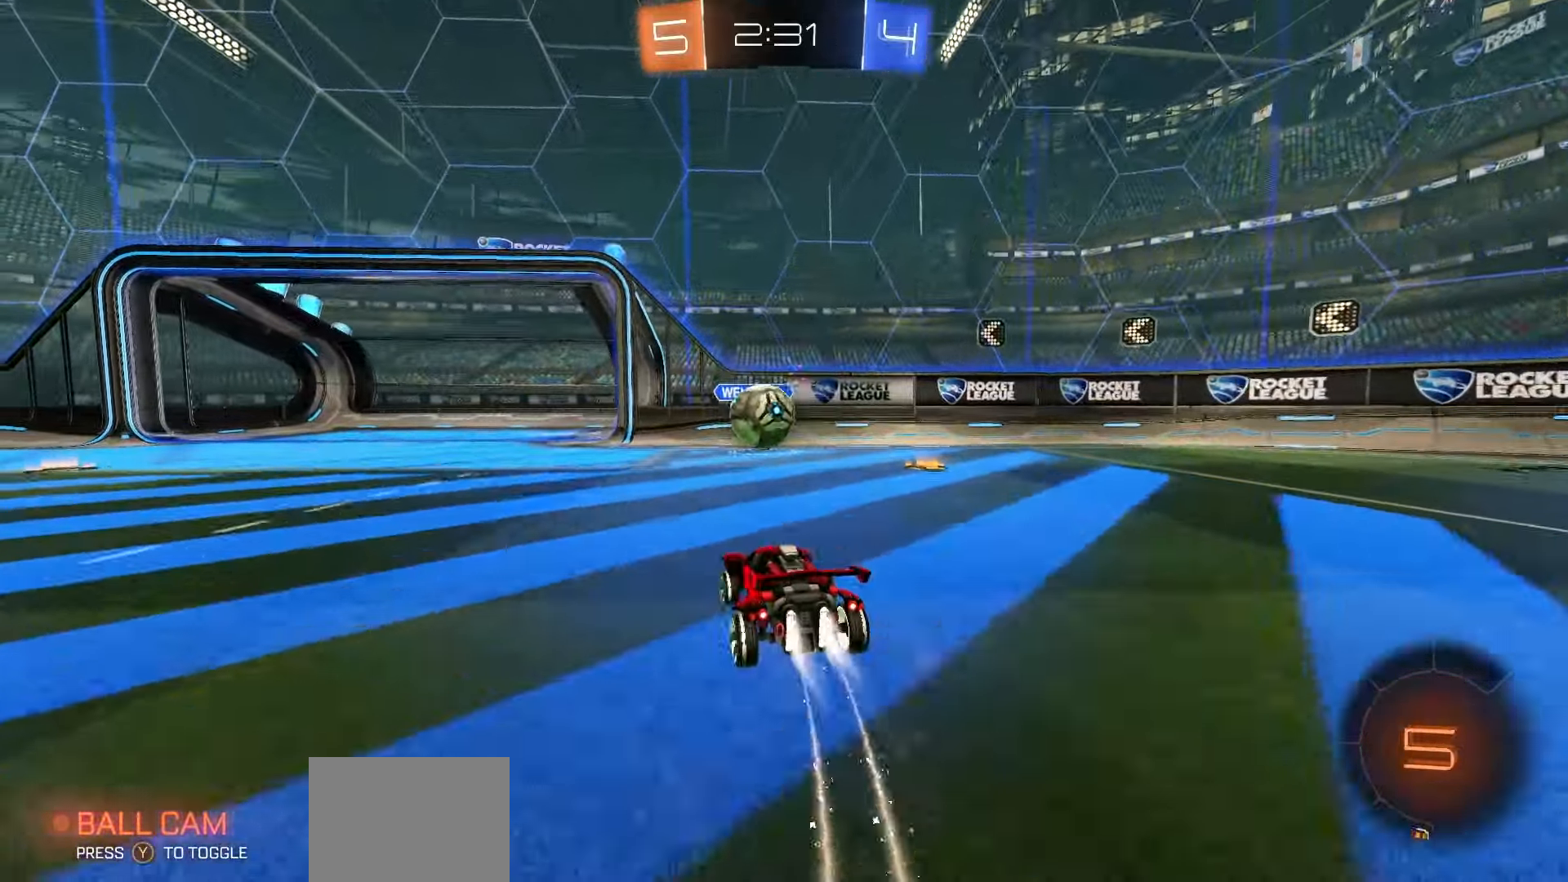
{"dt_ms": 1000, "buttons": ["X", "R2"], "left_stick": "center"}
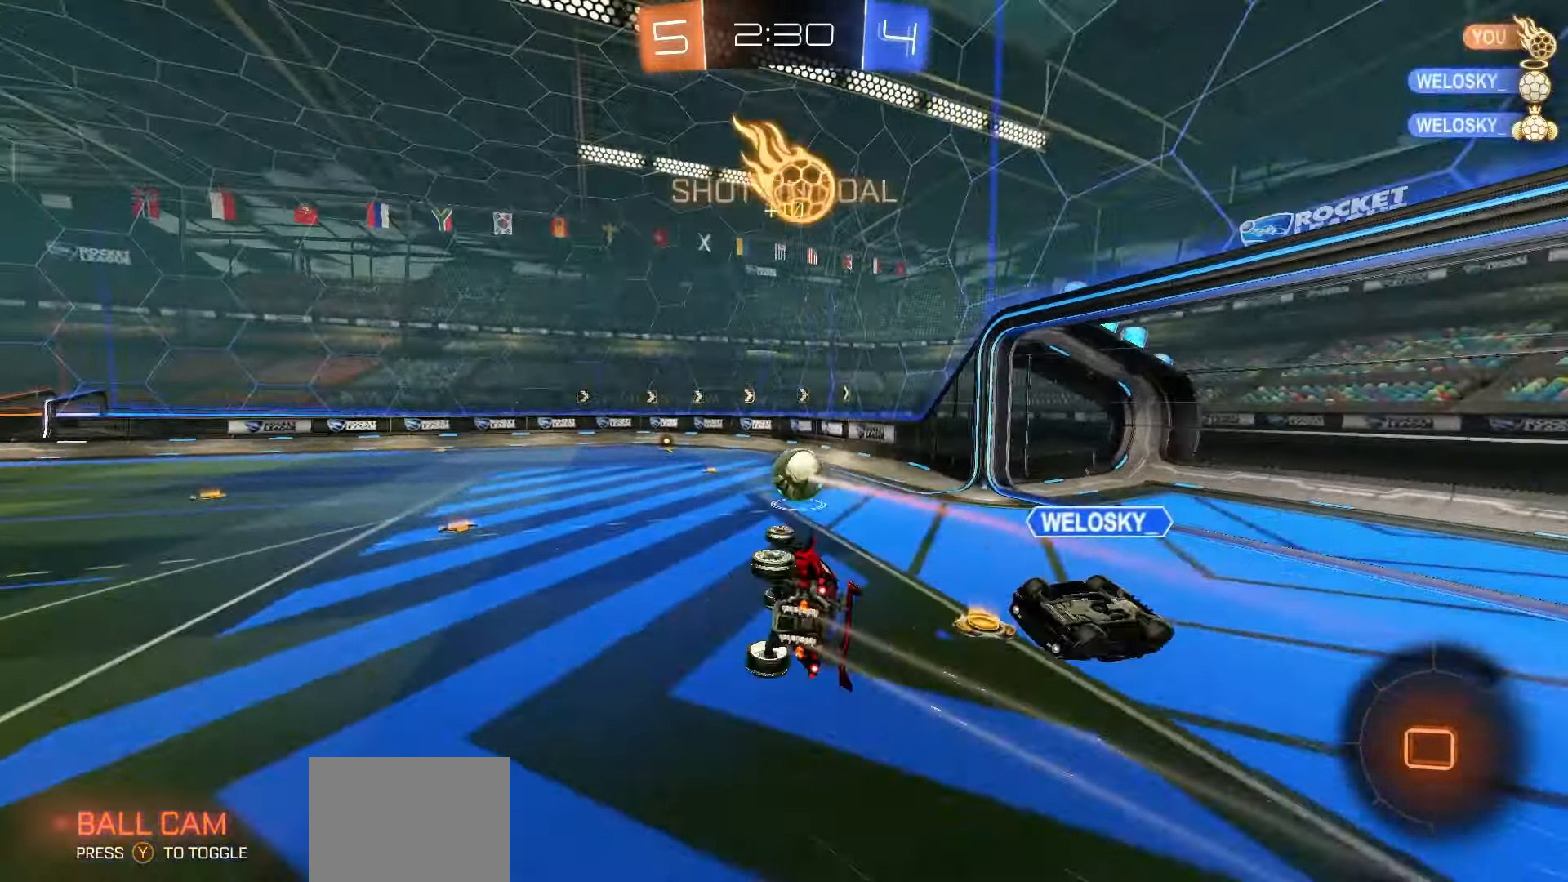
{"dt_ms": 500, "buttons": ["R2"], "left_stick": "center", "events": [[83, "X", "up"], [300, "left_stick", "left"], [367, "Y", "down"], [417, "Y", "up"], [417, "left_stick", "center"]]}
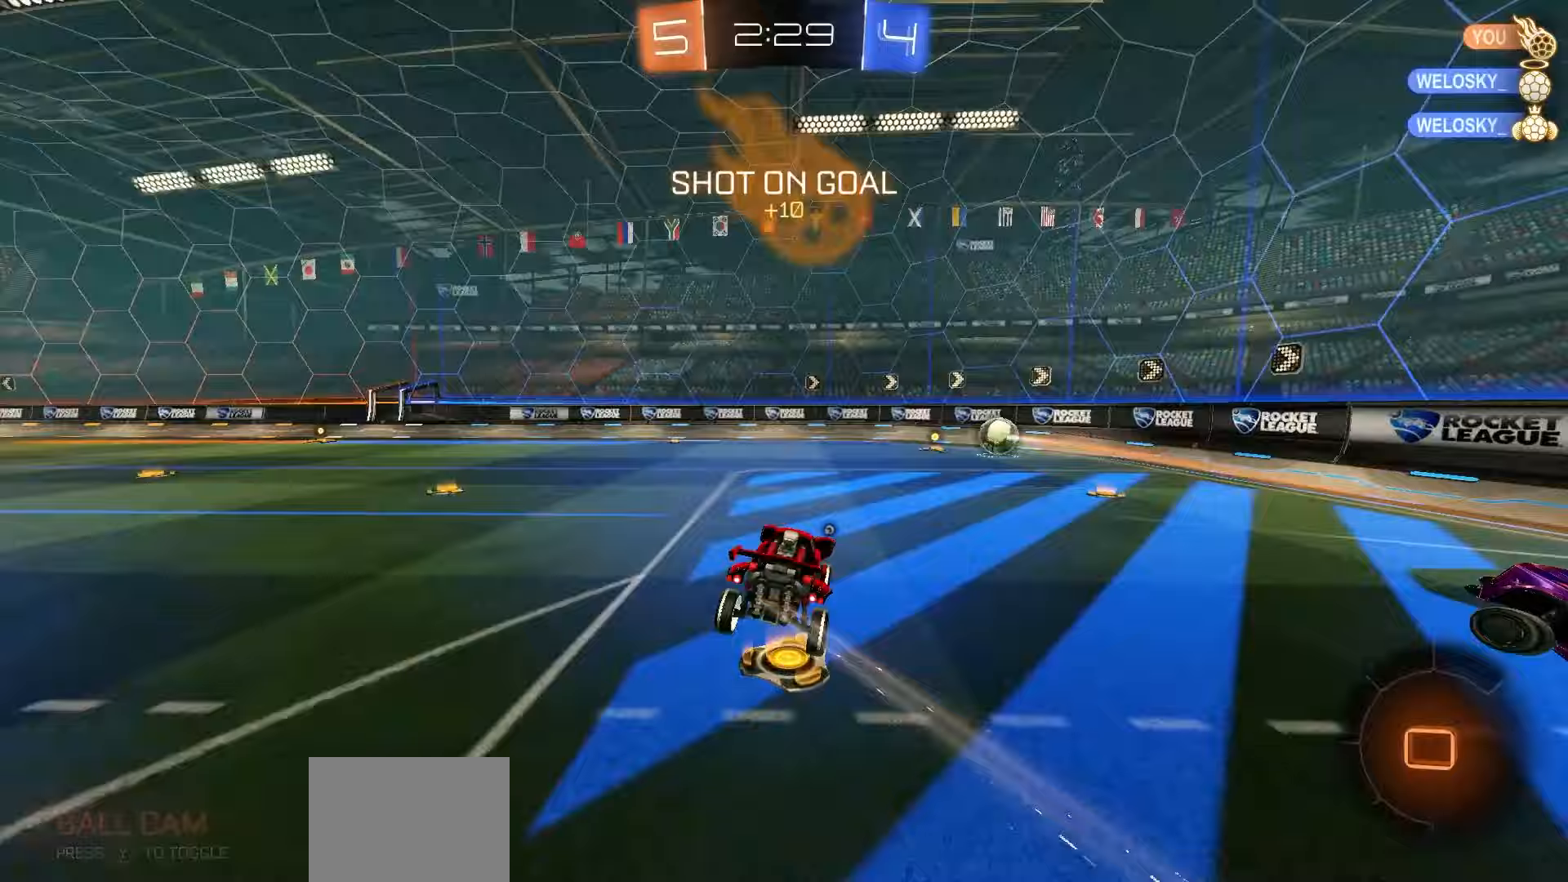
{"dt_ms": 500, "buttons": ["R1", "R2"], "left_stick": "left", "events": [[33, "left_stick", "left"], [150, "R1", "down"], [283, "left_stick", "center"], [450, "left_stick", "left"]]}
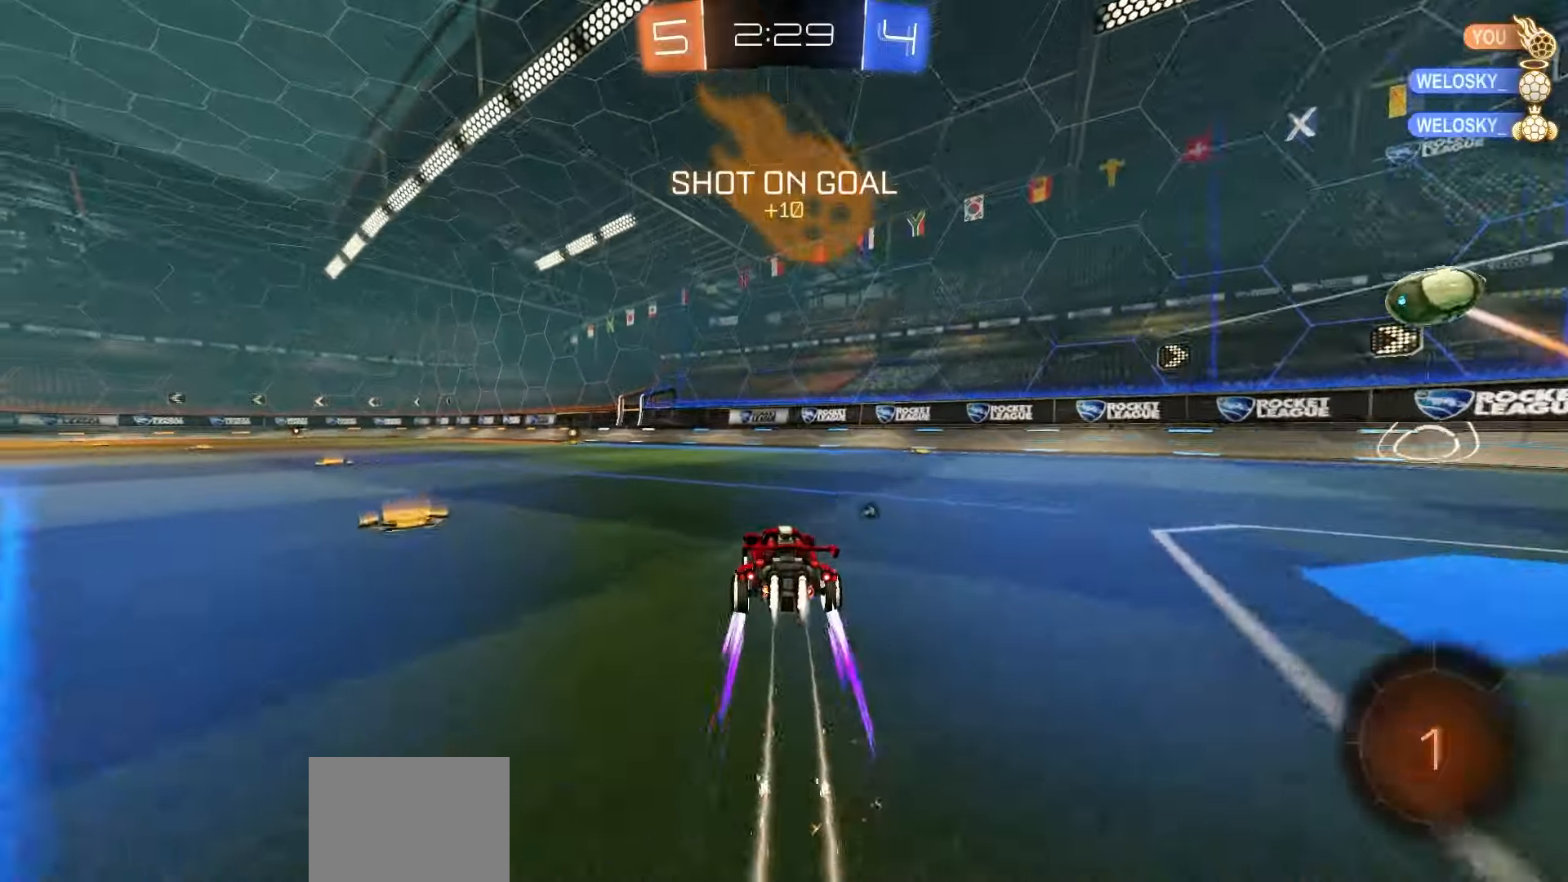
{"dt_ms": 500, "buttons": ["R2"], "left_stick": "center", "events": [[133, "R1", "up"], [150, "left_stick", "center"], [300, "left_stick", "left"], [350, "left_stick", "center"]]}
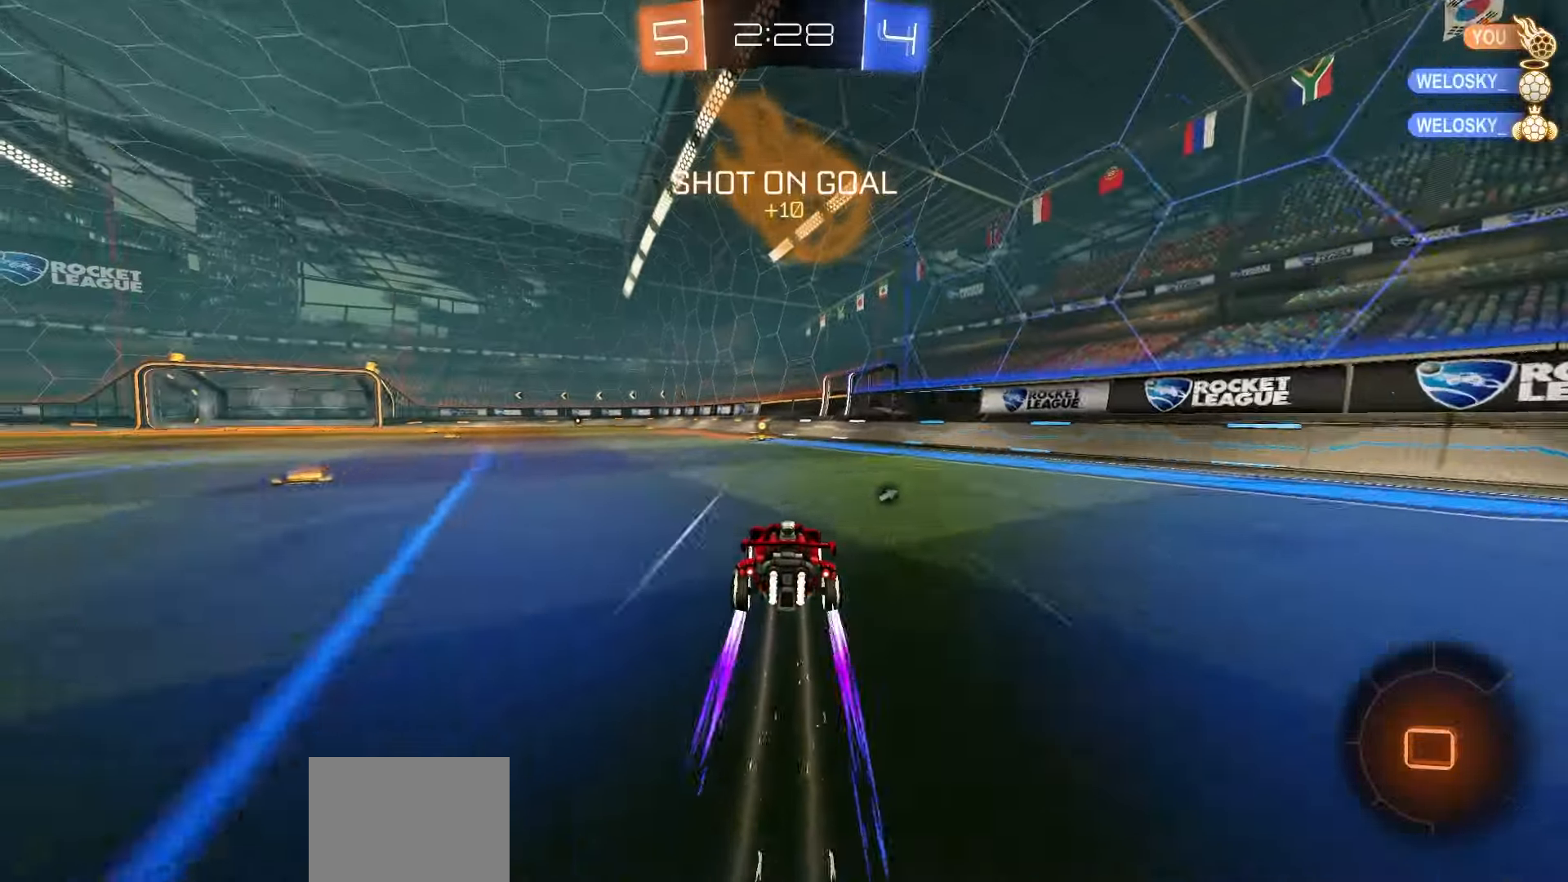
{"dt_ms": 500, "buttons": ["R2"], "left_stick": "center", "events": [[133, "Y", "down"], [200, "Y", "up"]]}
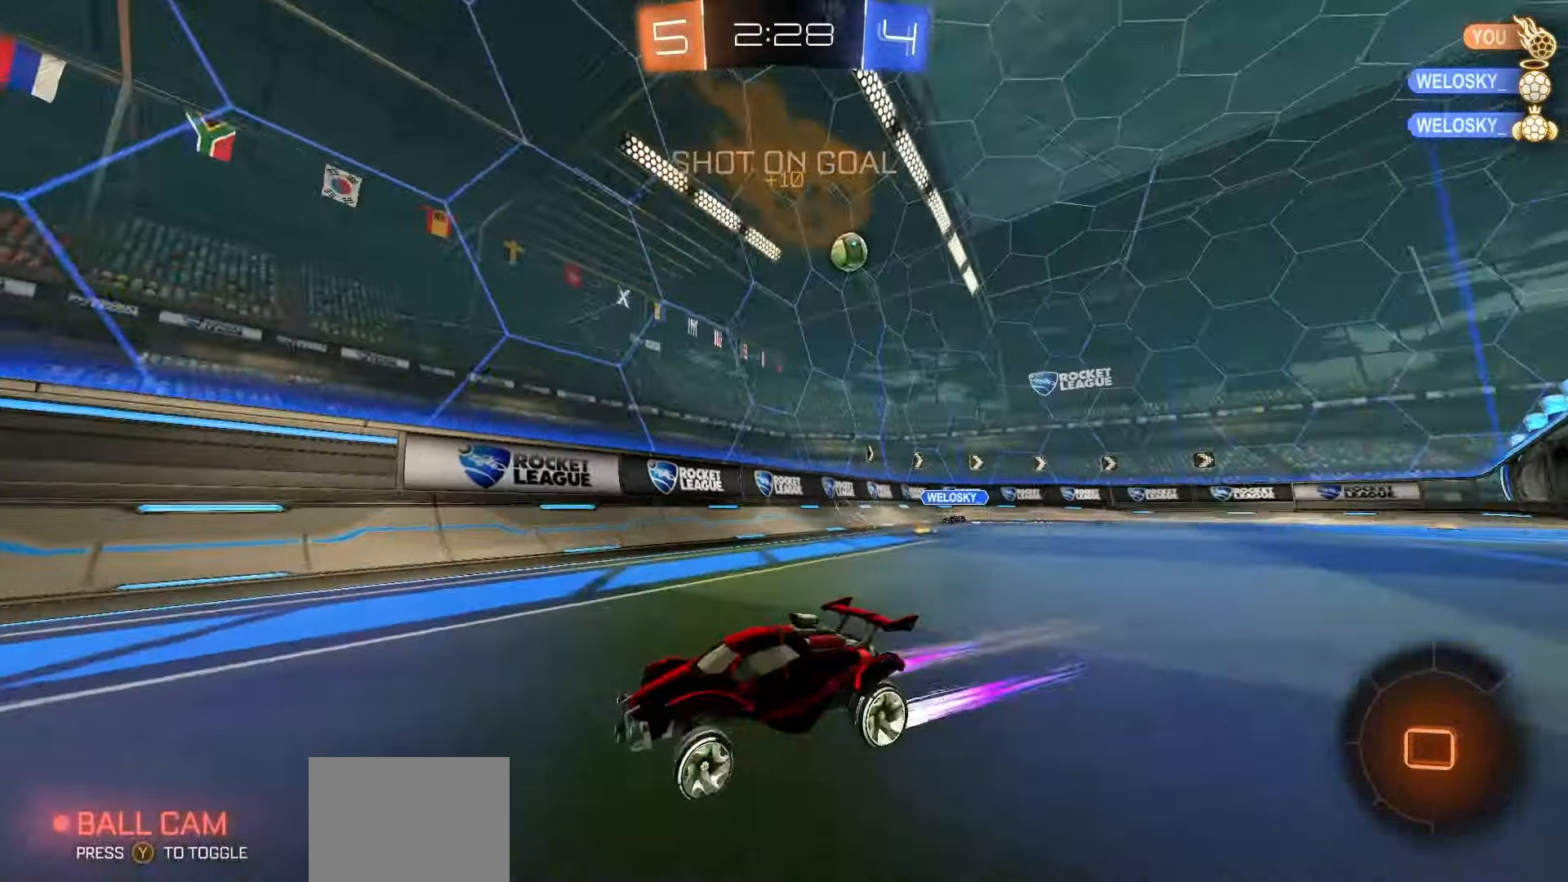
{"dt_ms": 500, "buttons": ["R2"], "left_stick": "right", "events": [[183, "left_stick", "right"], [233, "L1", "down"], [333, "L1", "up"]]}
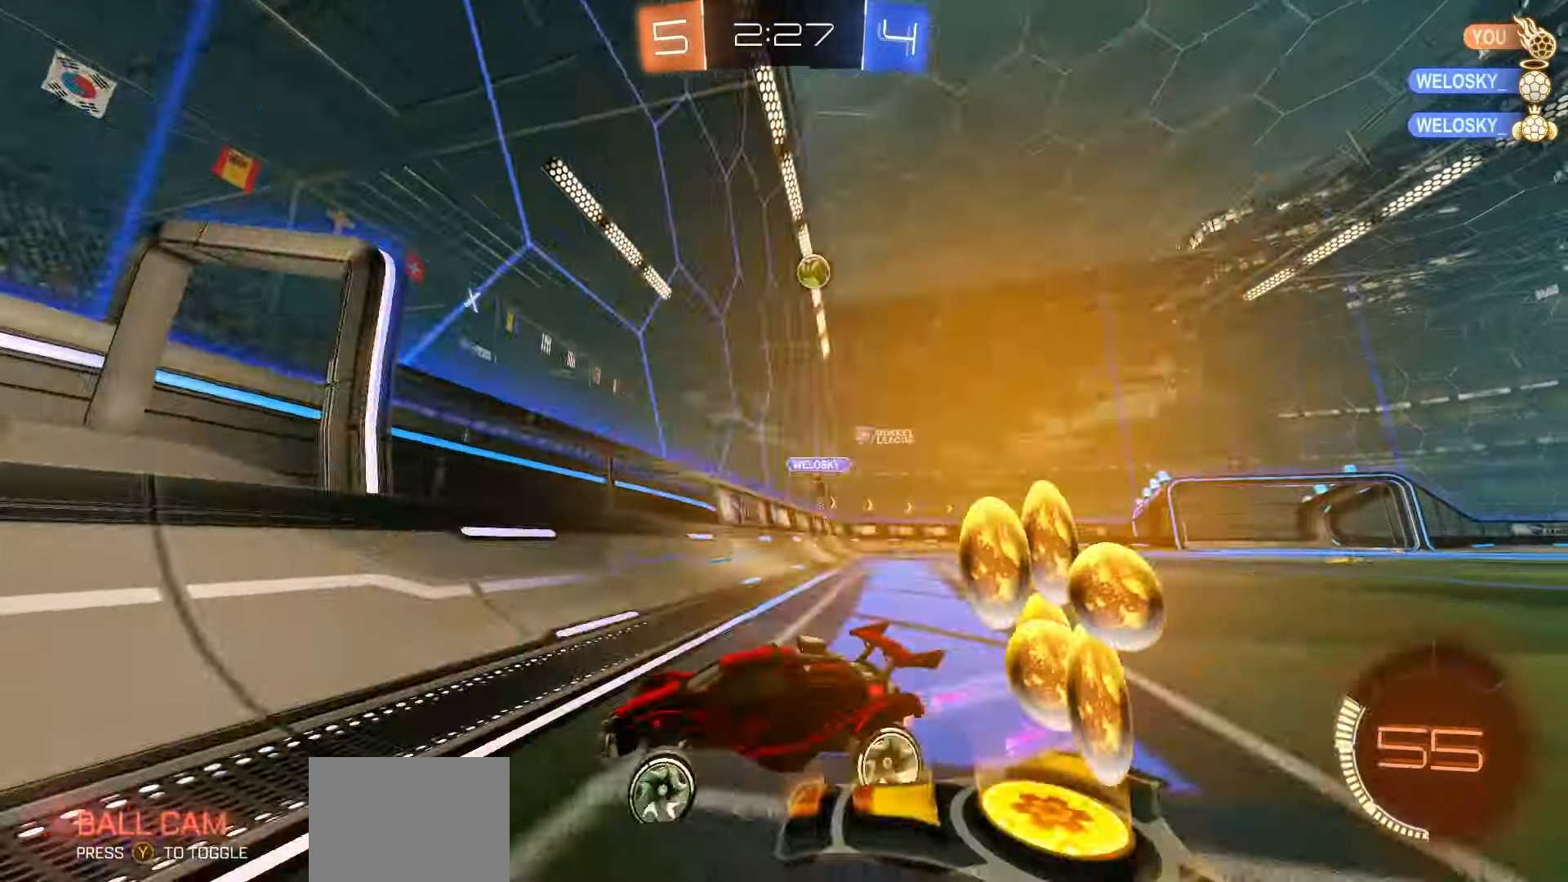
{"dt_ms": 500, "buttons": ["R1", "R2"], "left_stick": "right", "events": [[83, "R1", "down"]]}
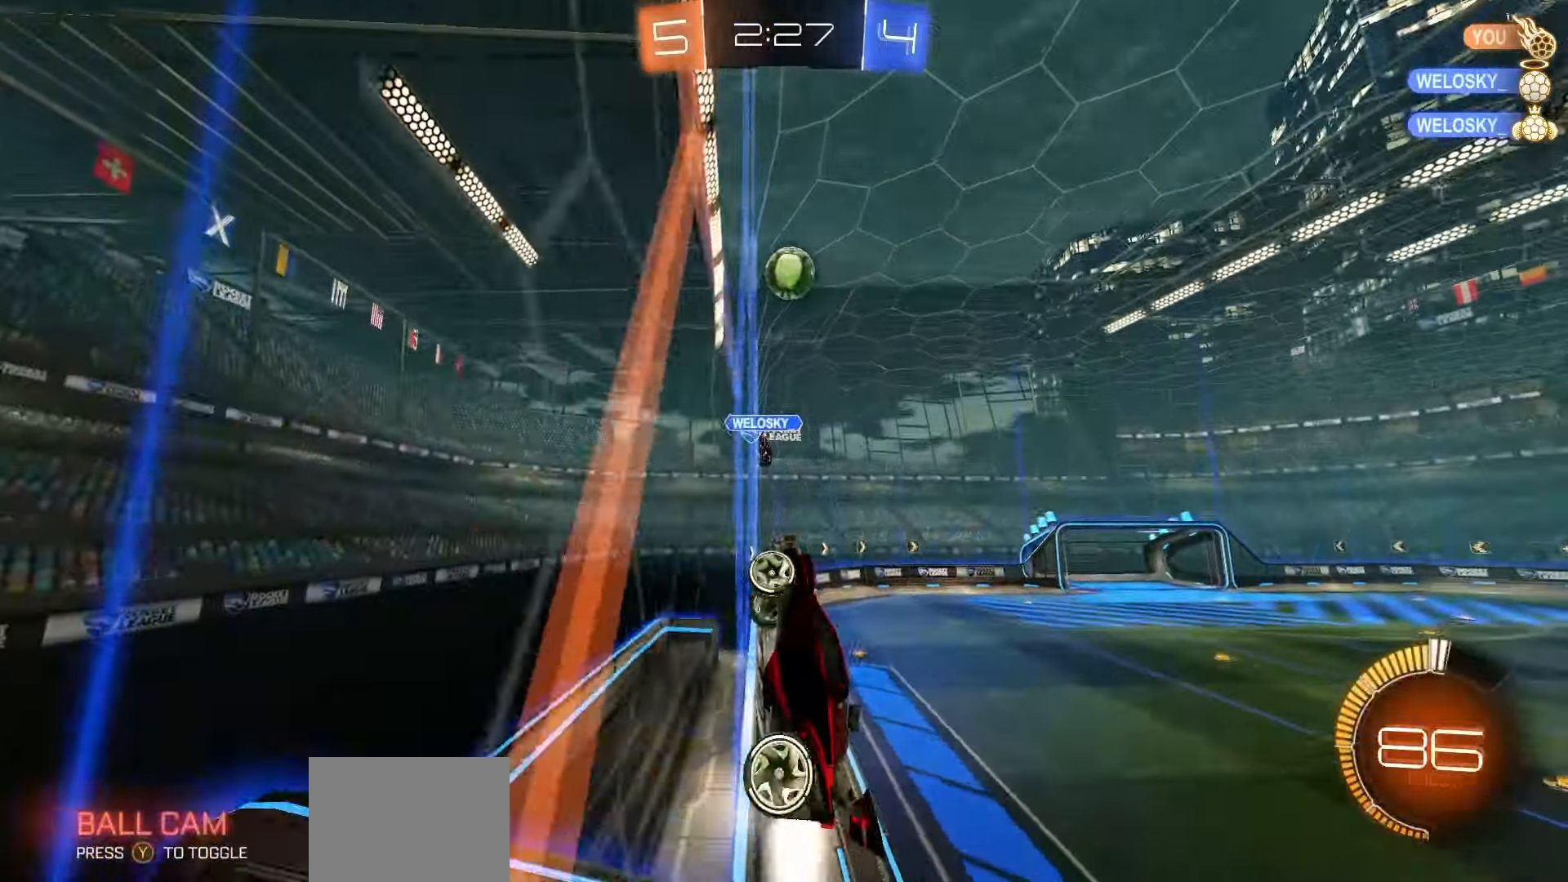
{"dt_ms": 500, "buttons": ["R1", "R2"], "left_stick": "center", "events": [[100, "left_stick", "center"], [300, "A", "down"], [300, "left_stick", "right"], [400, "left_stick", "center"], [417, "A", "up"]]}
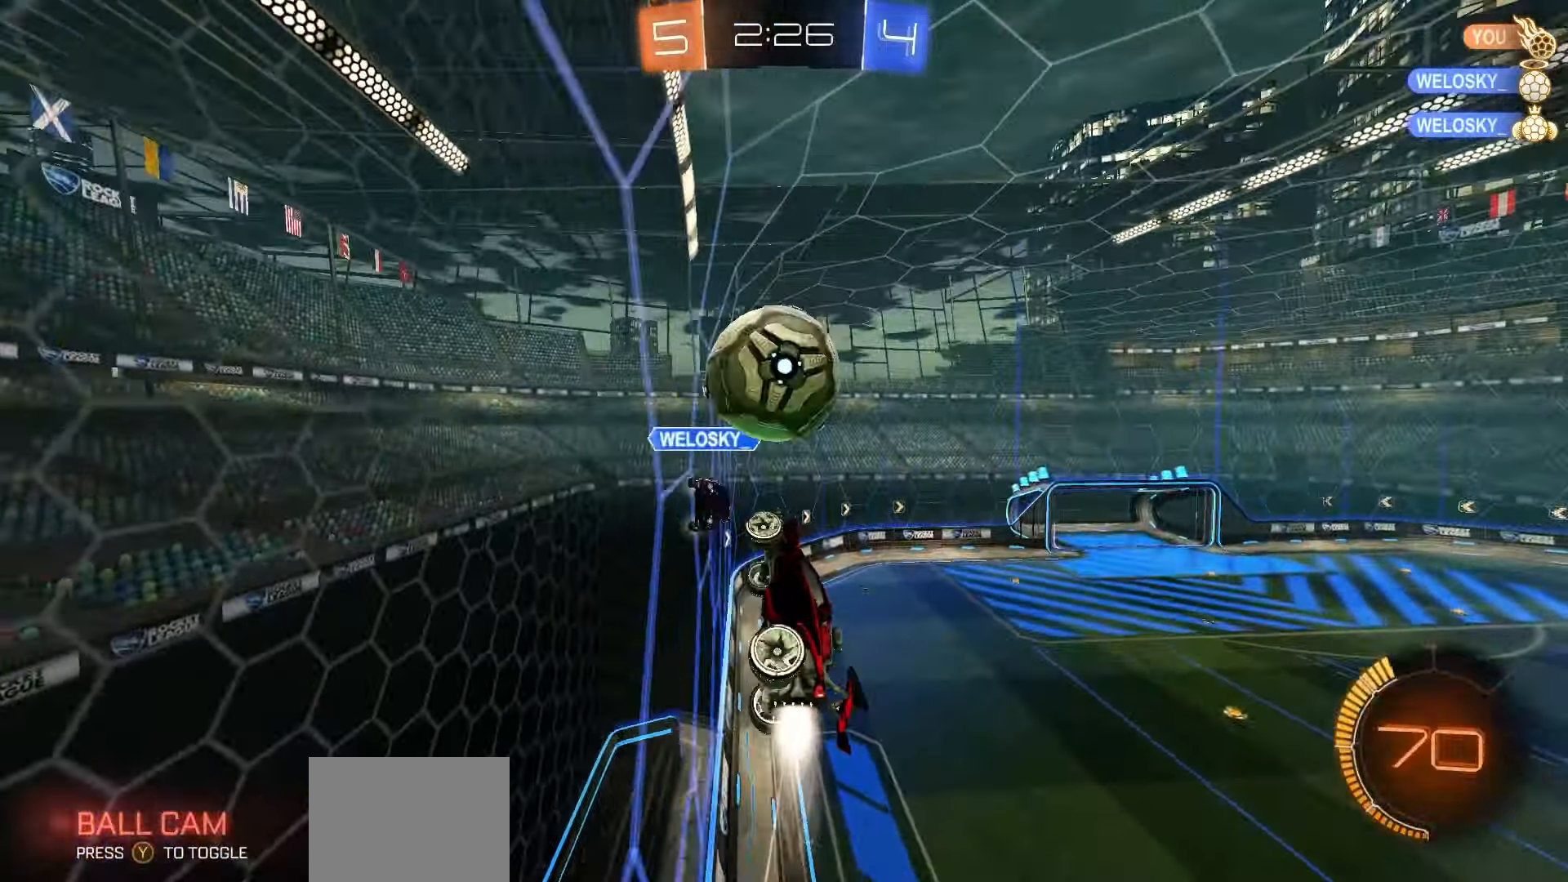
{"dt_ms": 500, "buttons": ["R2"], "left_stick": "down-left", "events": [[17, "left_stick", "up-right"], [33, "L1", "down"], [67, "A", "down"], [67, "L3", "down"], [150, "left_stick", "up-left"], [200, "left_stick", "down-left"], [217, "L3", "up"], [250, "A", "up"], [250, "R1", "up"], [383, "L1", "up"]]}
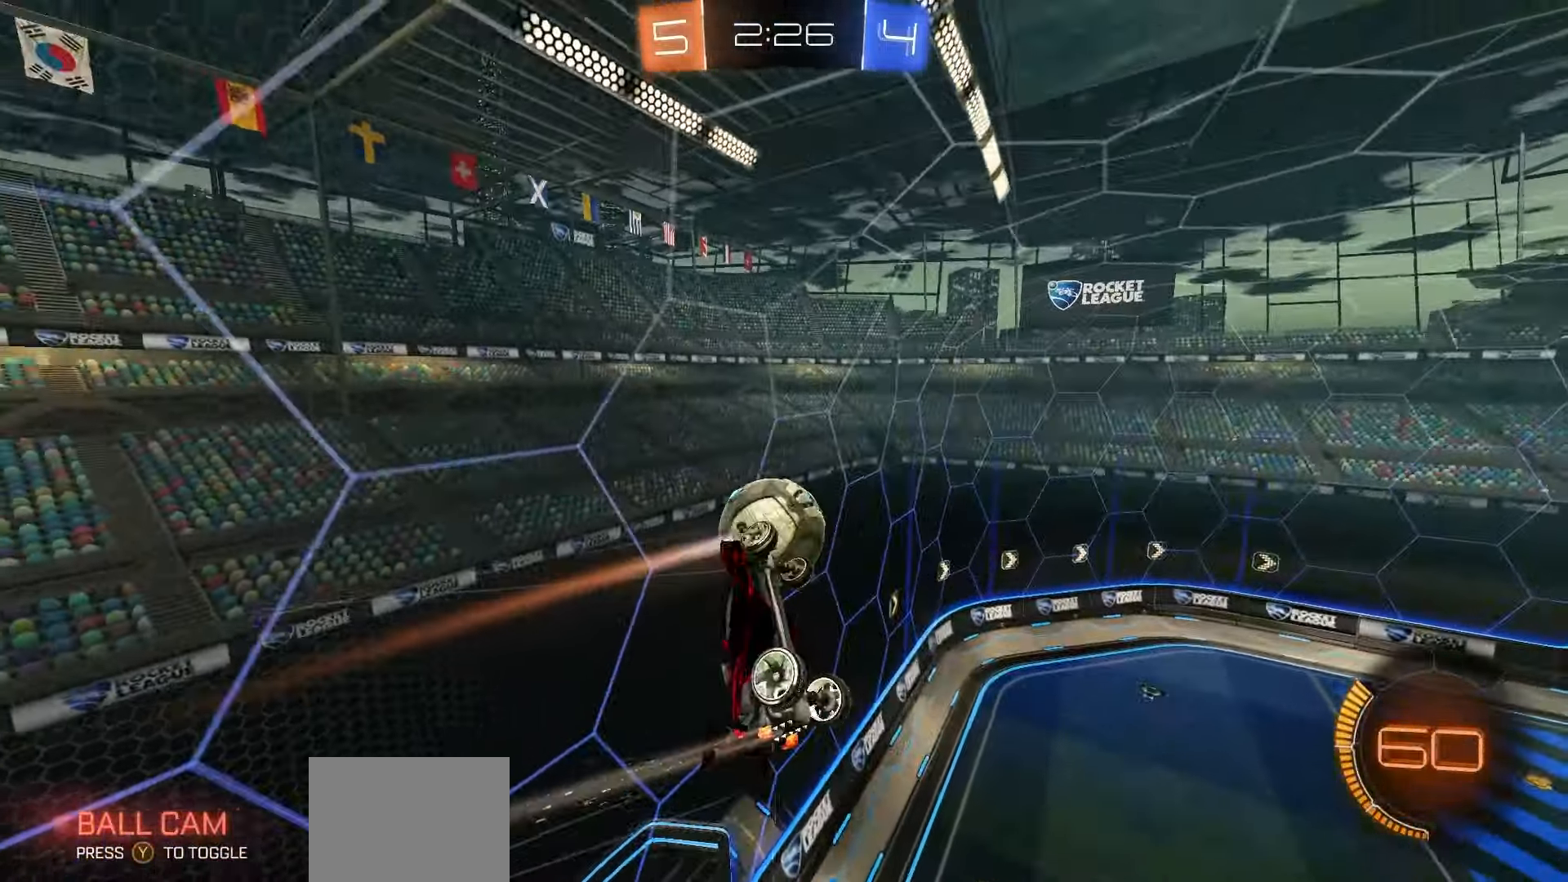
{"dt_ms": 500, "buttons": ["X", "R1", "R2"], "left_stick": "down-left"}
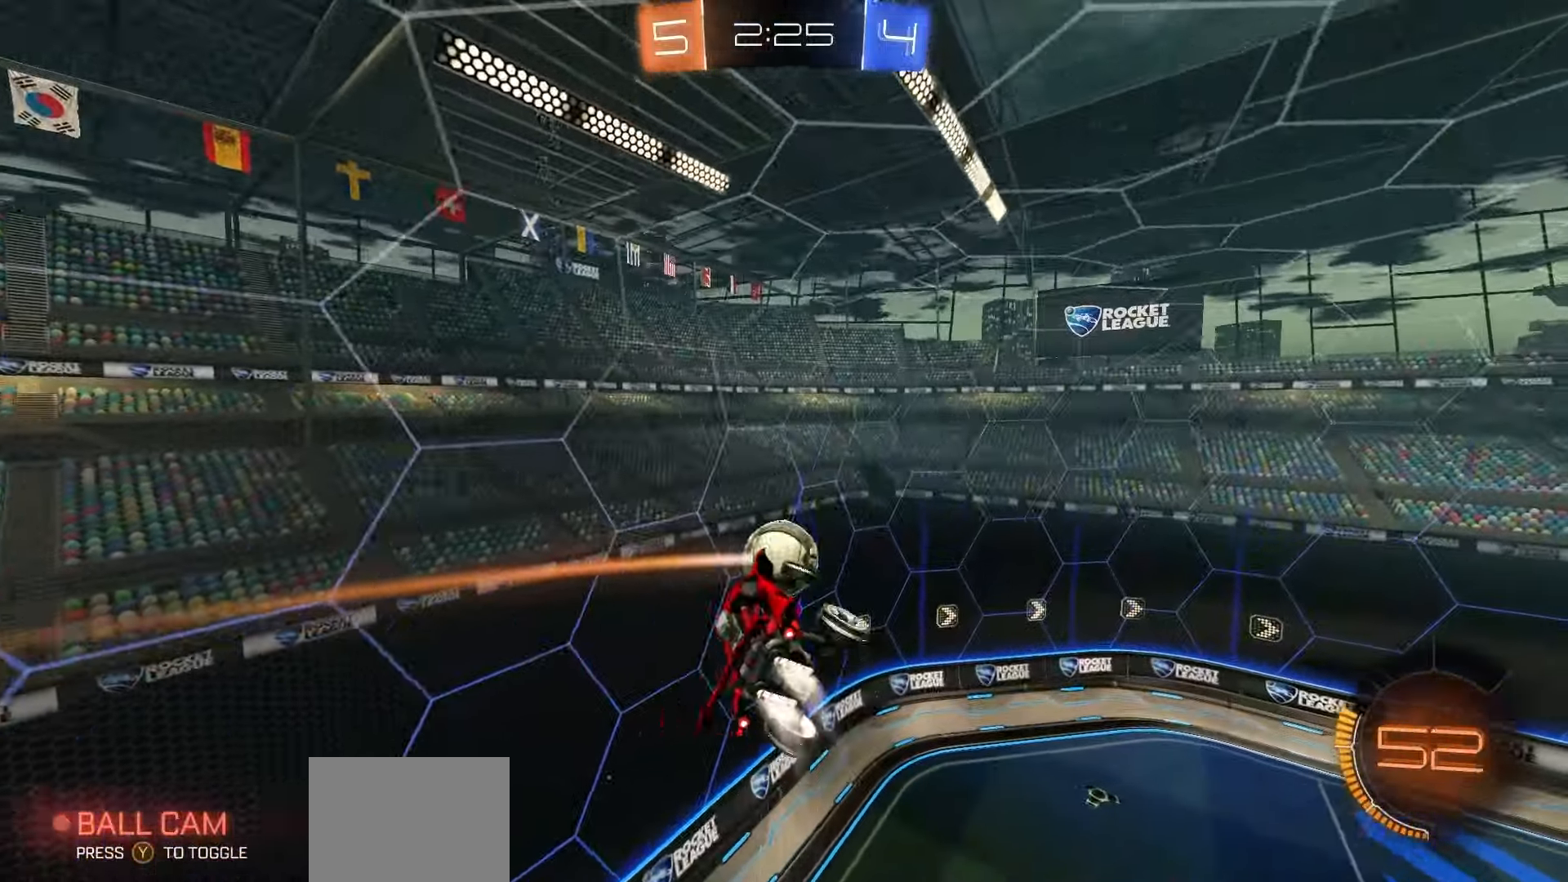
{"dt_ms": 1000, "buttons": ["R2"], "left_stick": "center"}
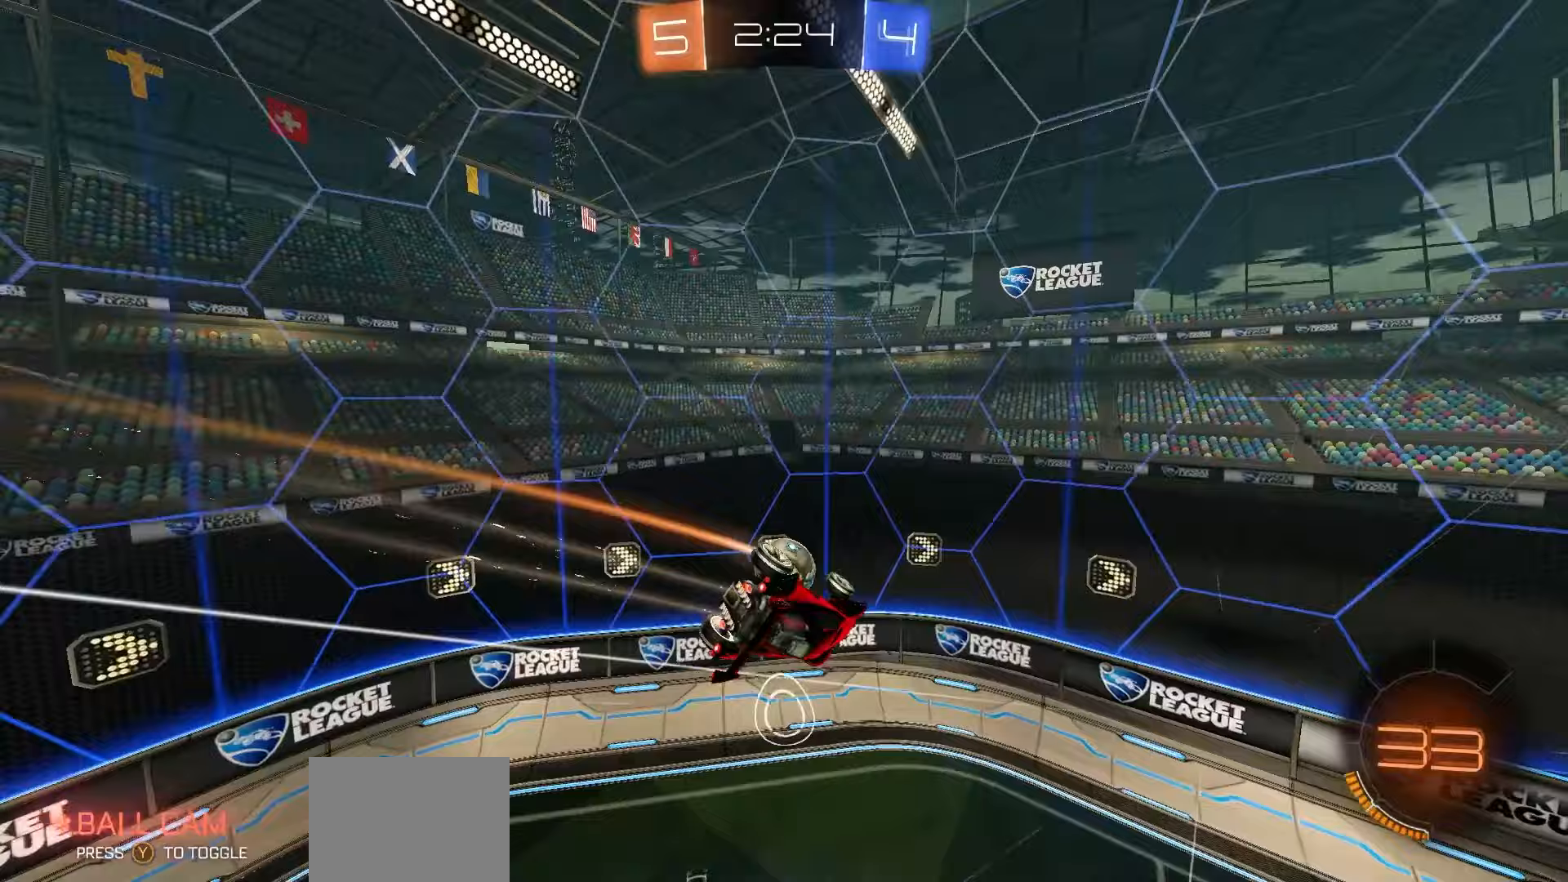
{"dt_ms": 500, "buttons": ["R2"], "left_stick": "right", "events": [[350, "left_stick", "right"]]}
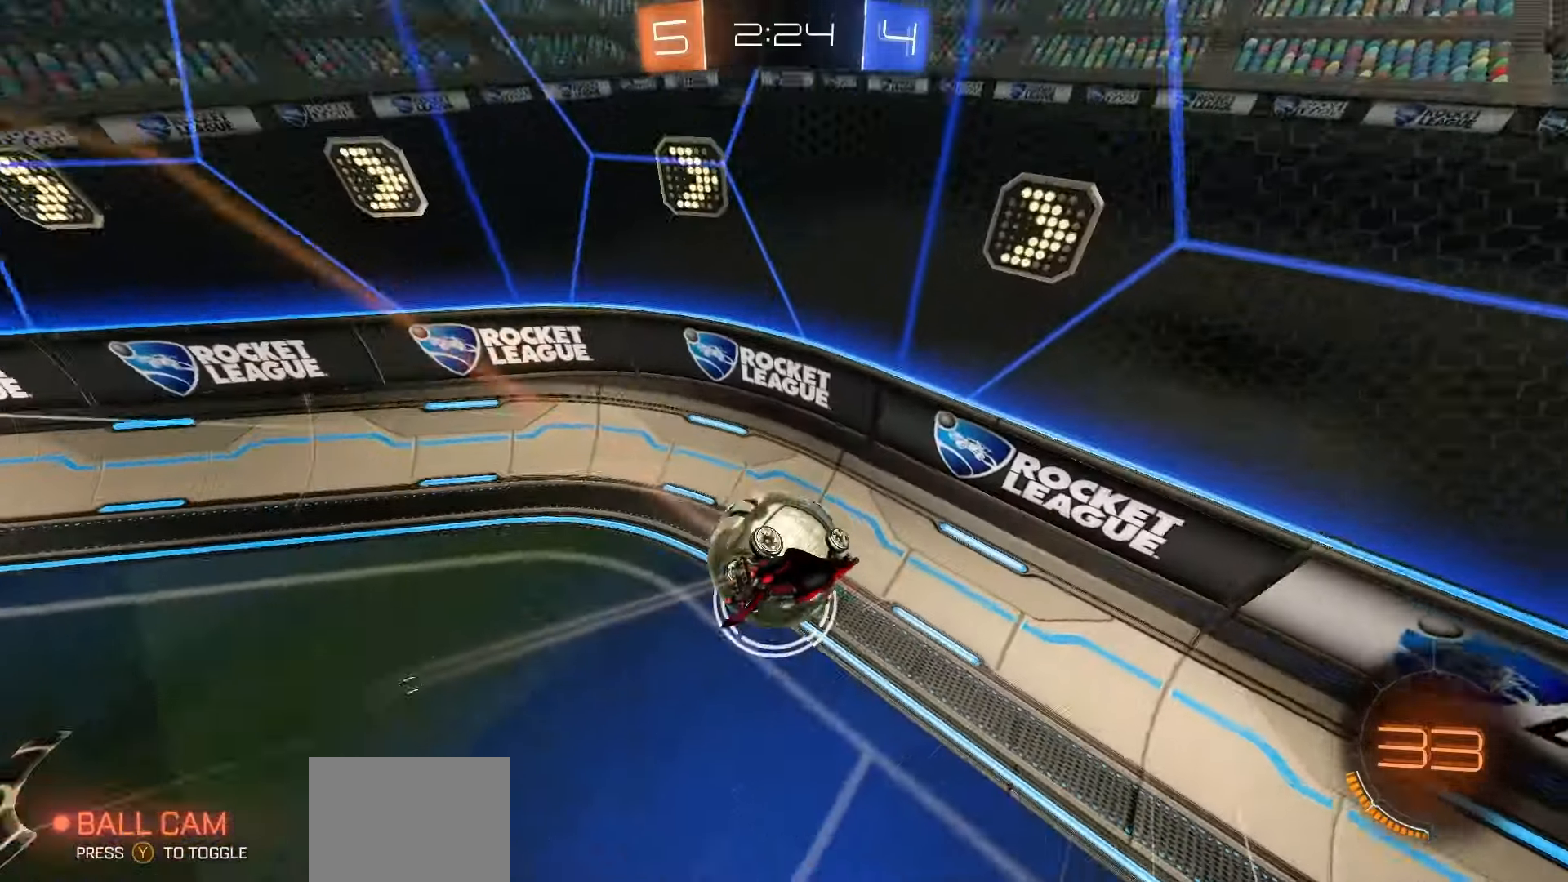
{"dt_ms": 500, "buttons": ["R2"], "left_stick": "right", "events": []}